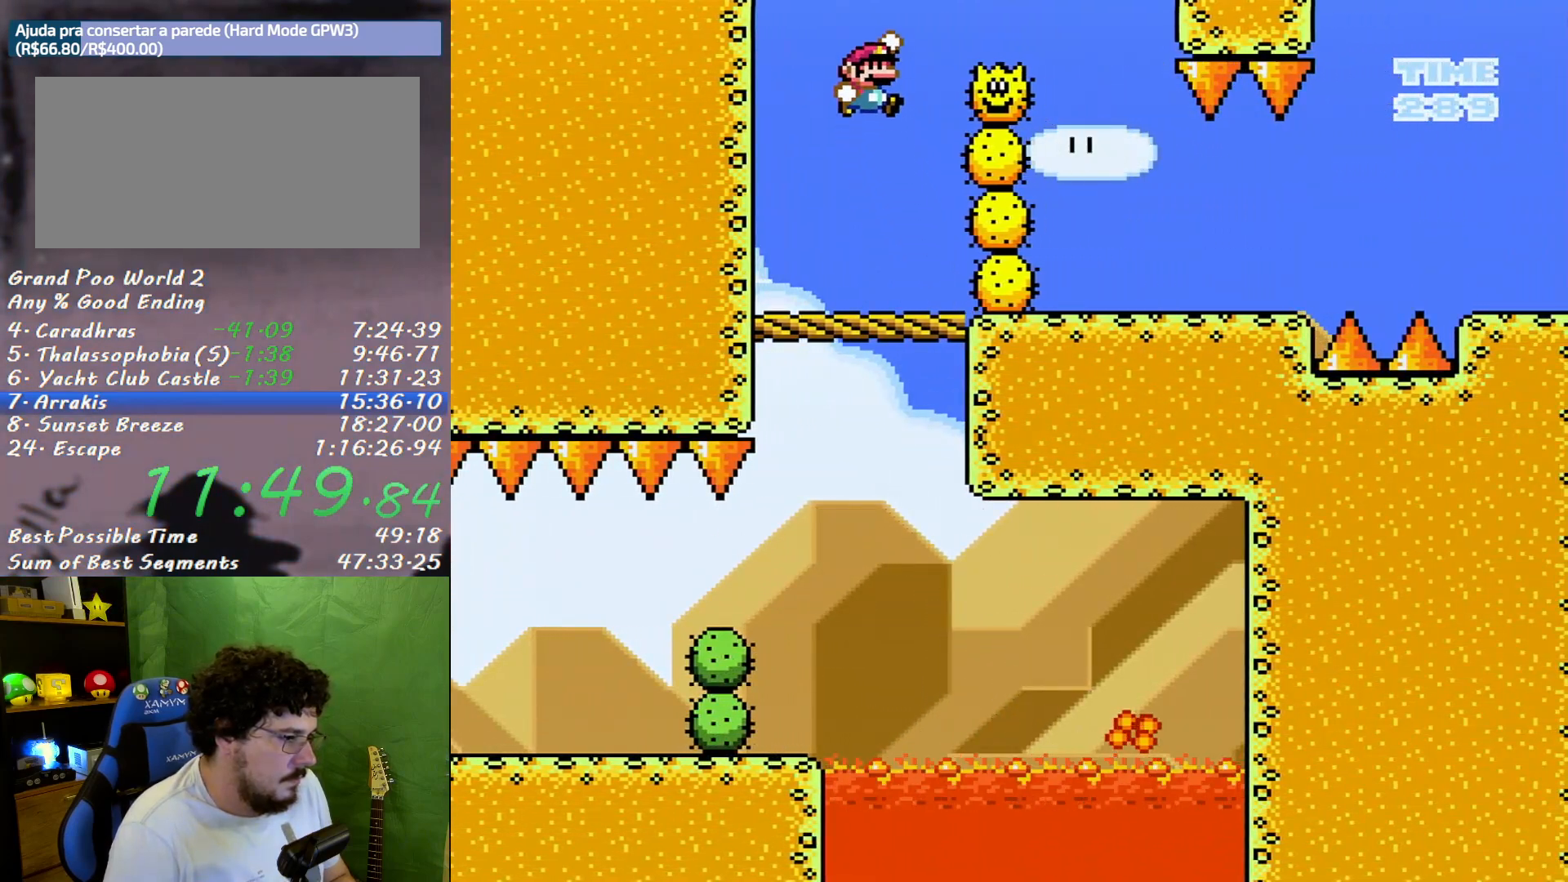
Gameplay with a controller (Nintendo layout); each line is a JSON object with the inputs held at the frame after it. "events" lists button and stick changes between this image and that frame as [ms after this image, input, new state], when the widget could be followed in between. Not read: L3 R3.
{"buttons": ["X", "DPAD_RIGHT"], "events": [[233, "B", "up"]]}
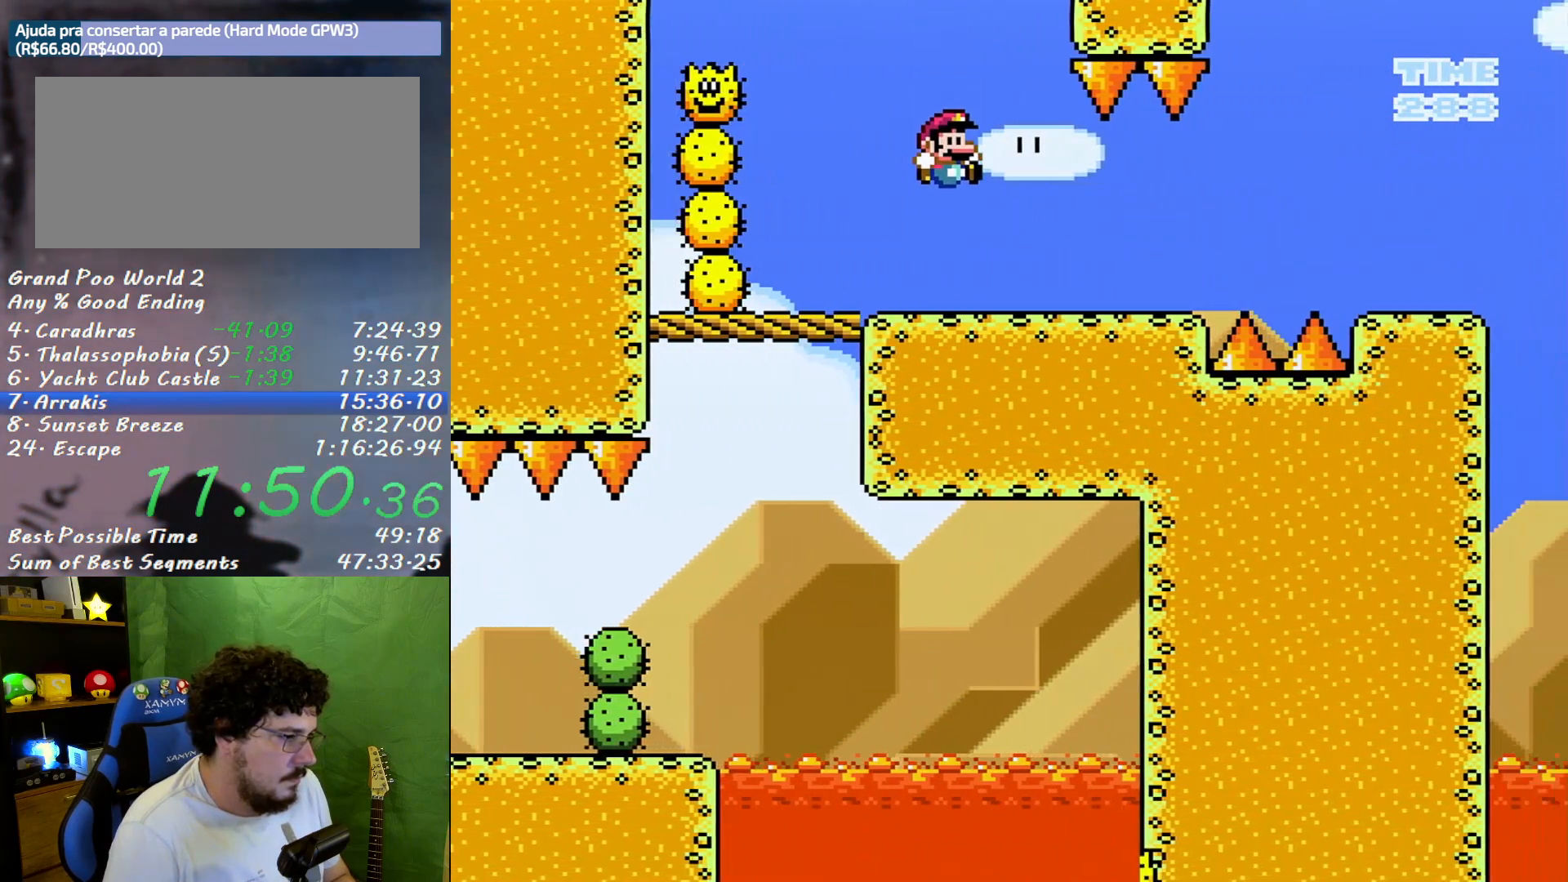
{"buttons": ["X", "DPAD_RIGHT"], "events": [[400, "A", "down"], [450, "A", "up"]]}
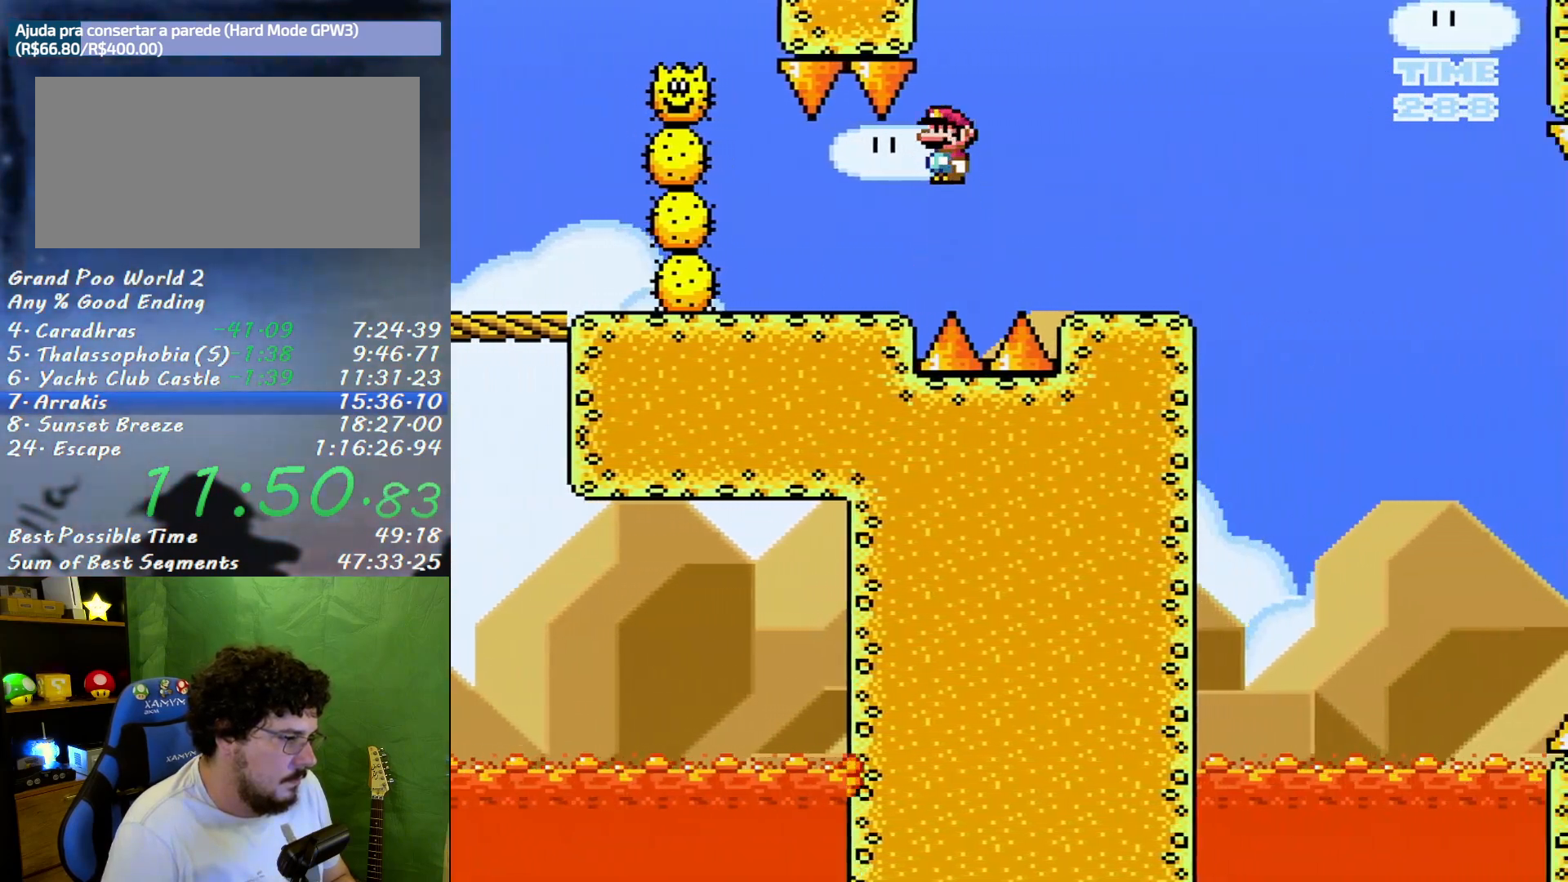
{"buttons": ["X", "DPAD_RIGHT"], "events": [[183, "DPAD_DOWN", "down"], [183, "DPAD_RIGHT", "up"], [200, "DPAD_DOWN", "up"], [200, "DPAD_LEFT", "down"], [300, "DPAD_LEFT", "up"], [450, "DPAD_RIGHT", "down"]]}
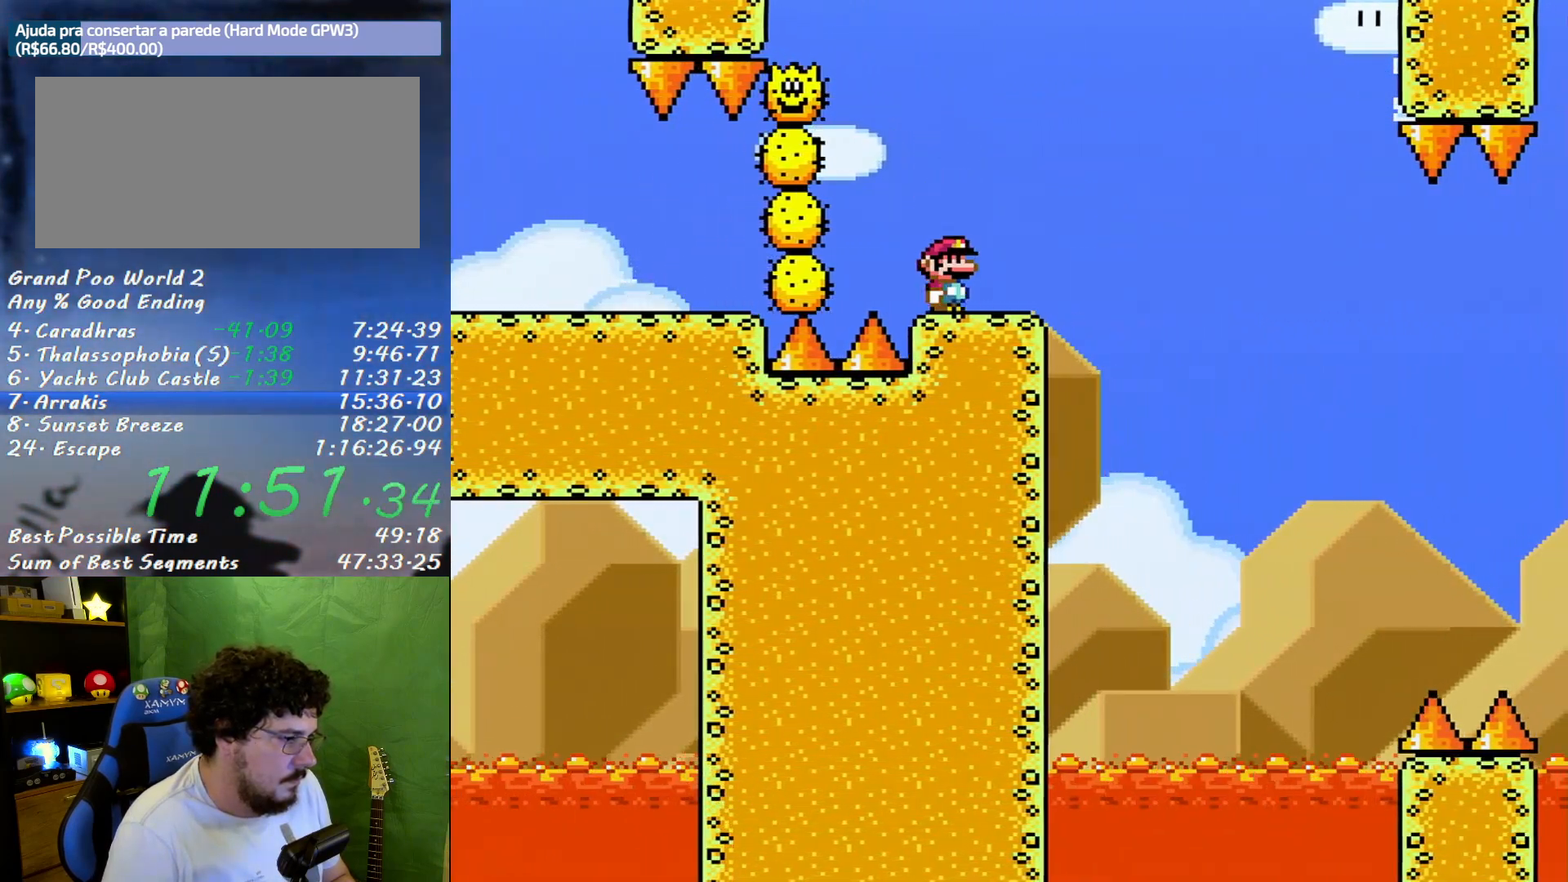
{"buttons": ["A", "X"], "events": [[267, "A", "down"], [483, "DPAD_RIGHT", "up"]]}
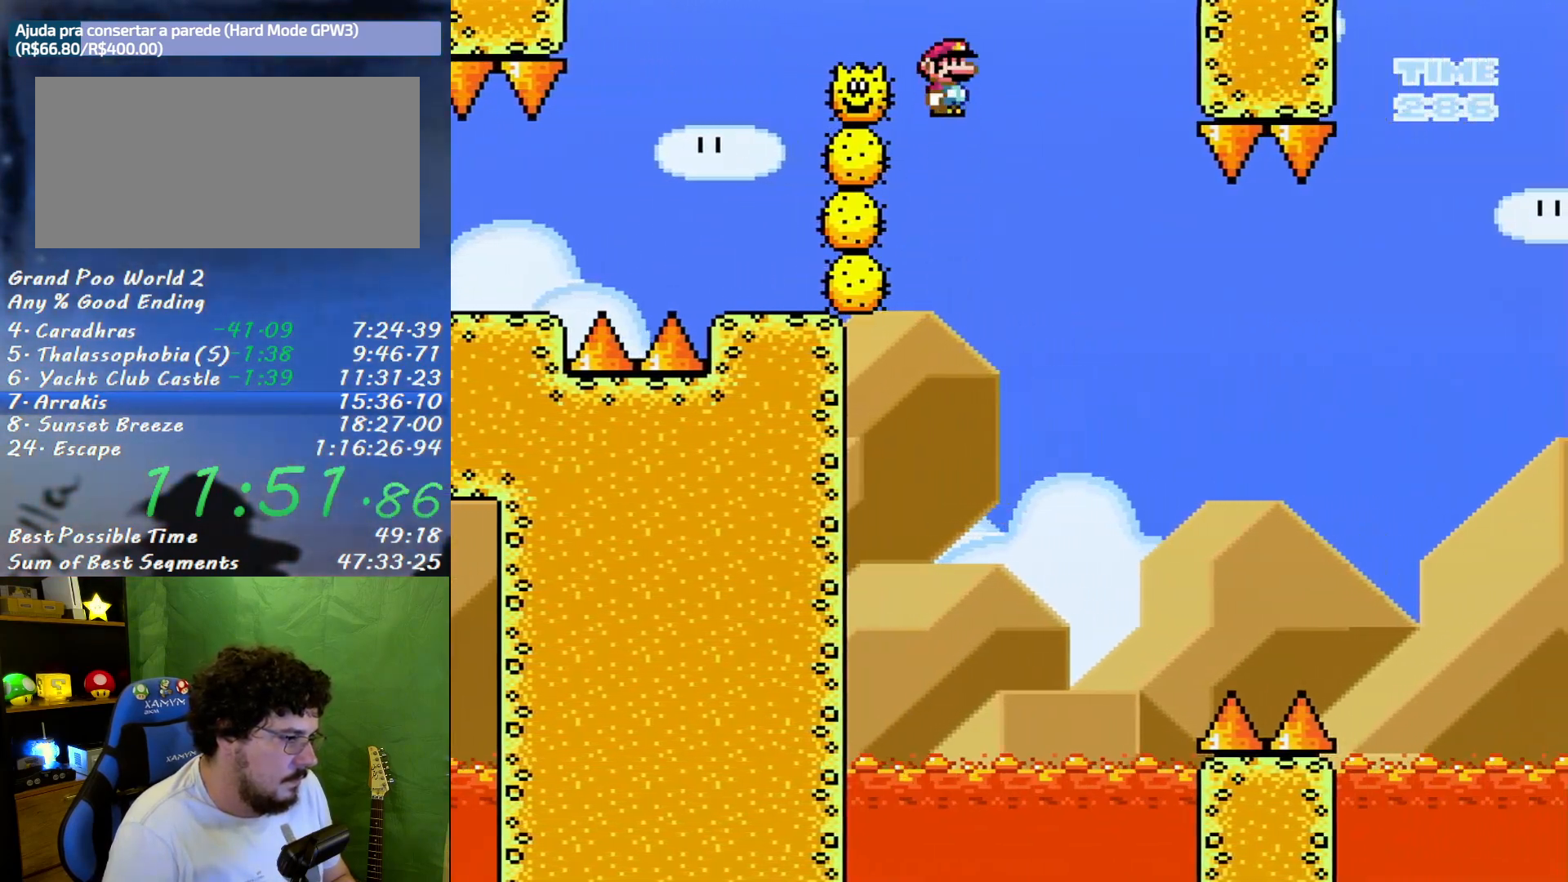
{"buttons": ["X"], "events": [[17, "DPAD_LEFT", "down"], [100, "DPAD_LEFT", "up"], [100, "DPAD_RIGHT", "down"], [333, "A", "up"], [367, "DPAD_RIGHT", "up"]]}
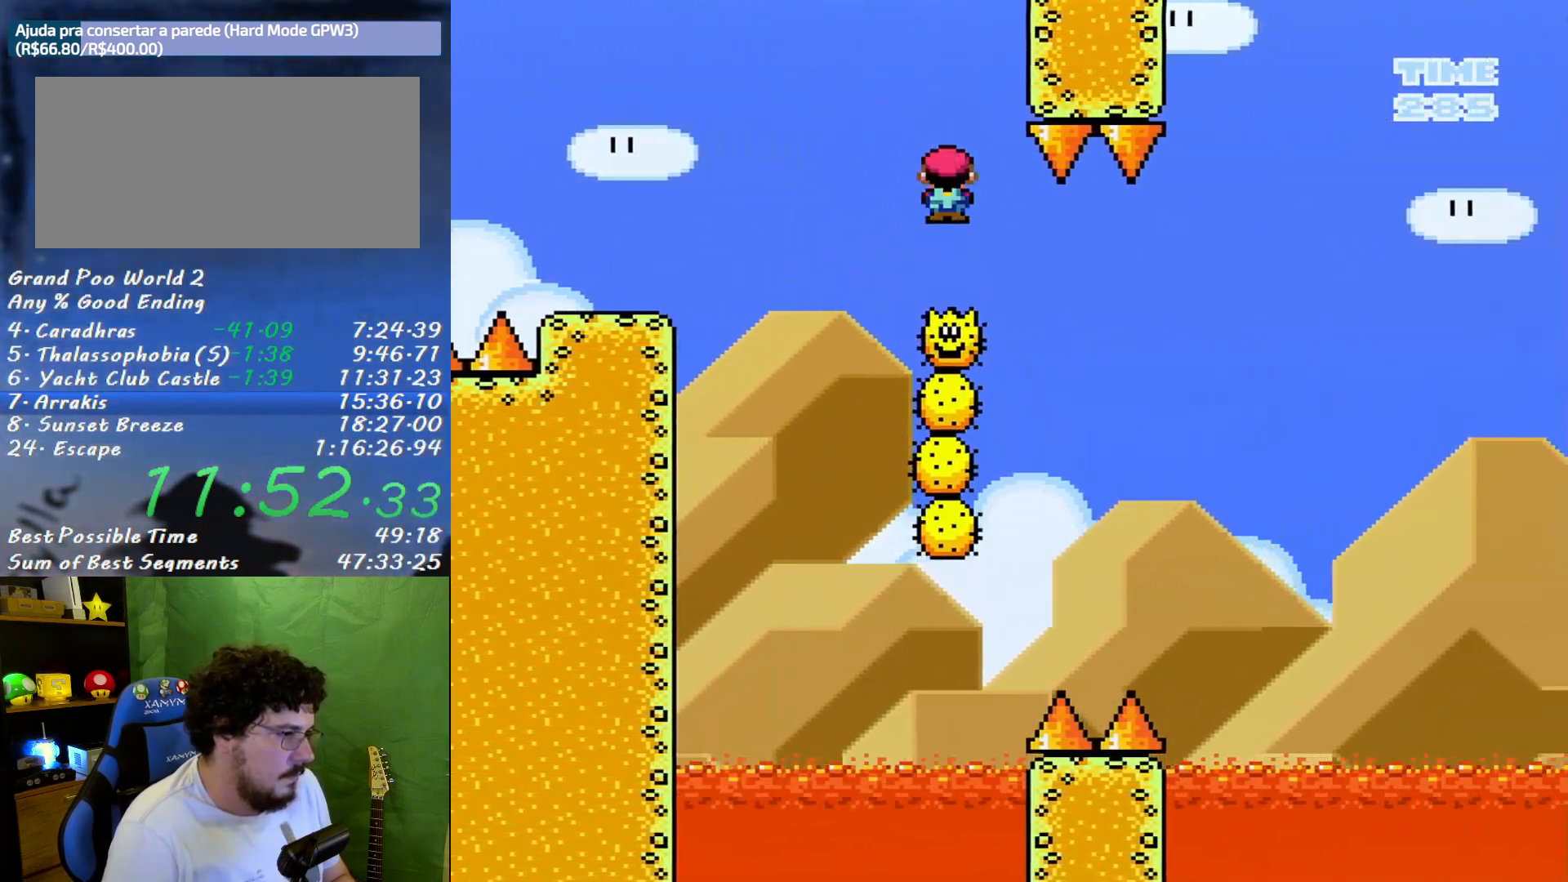
{"buttons": ["X"], "events": [[200, "DPAD_RIGHT", "down"], [333, "DPAD_RIGHT", "up"]]}
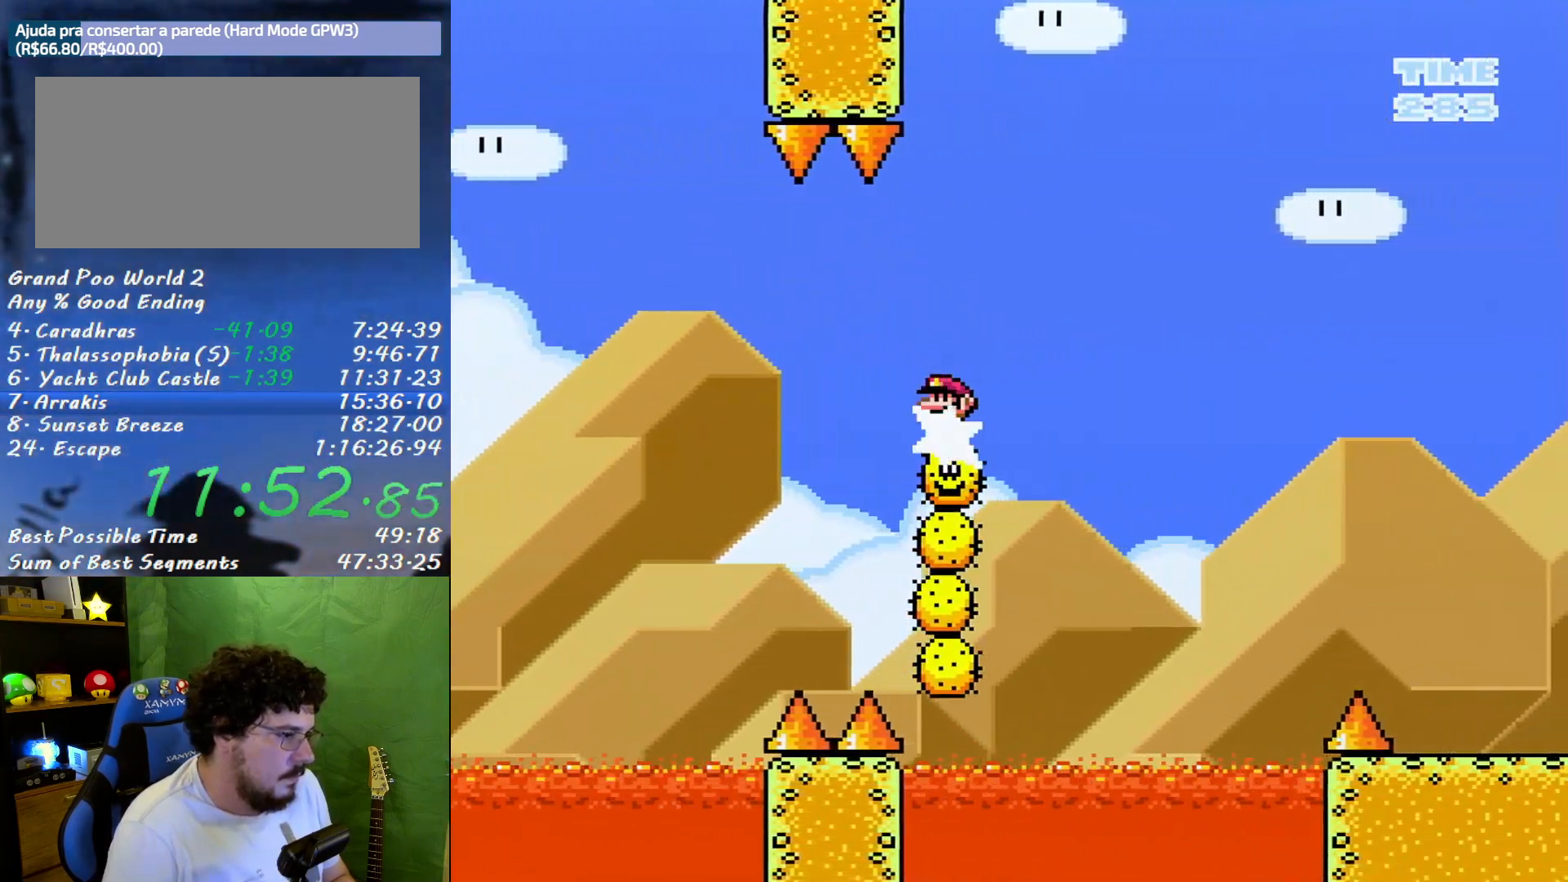
{"buttons": ["B", "X", "DPAD_RIGHT"], "events": [[17, "B", "down"], [50, "DPAD_RIGHT", "down"]]}
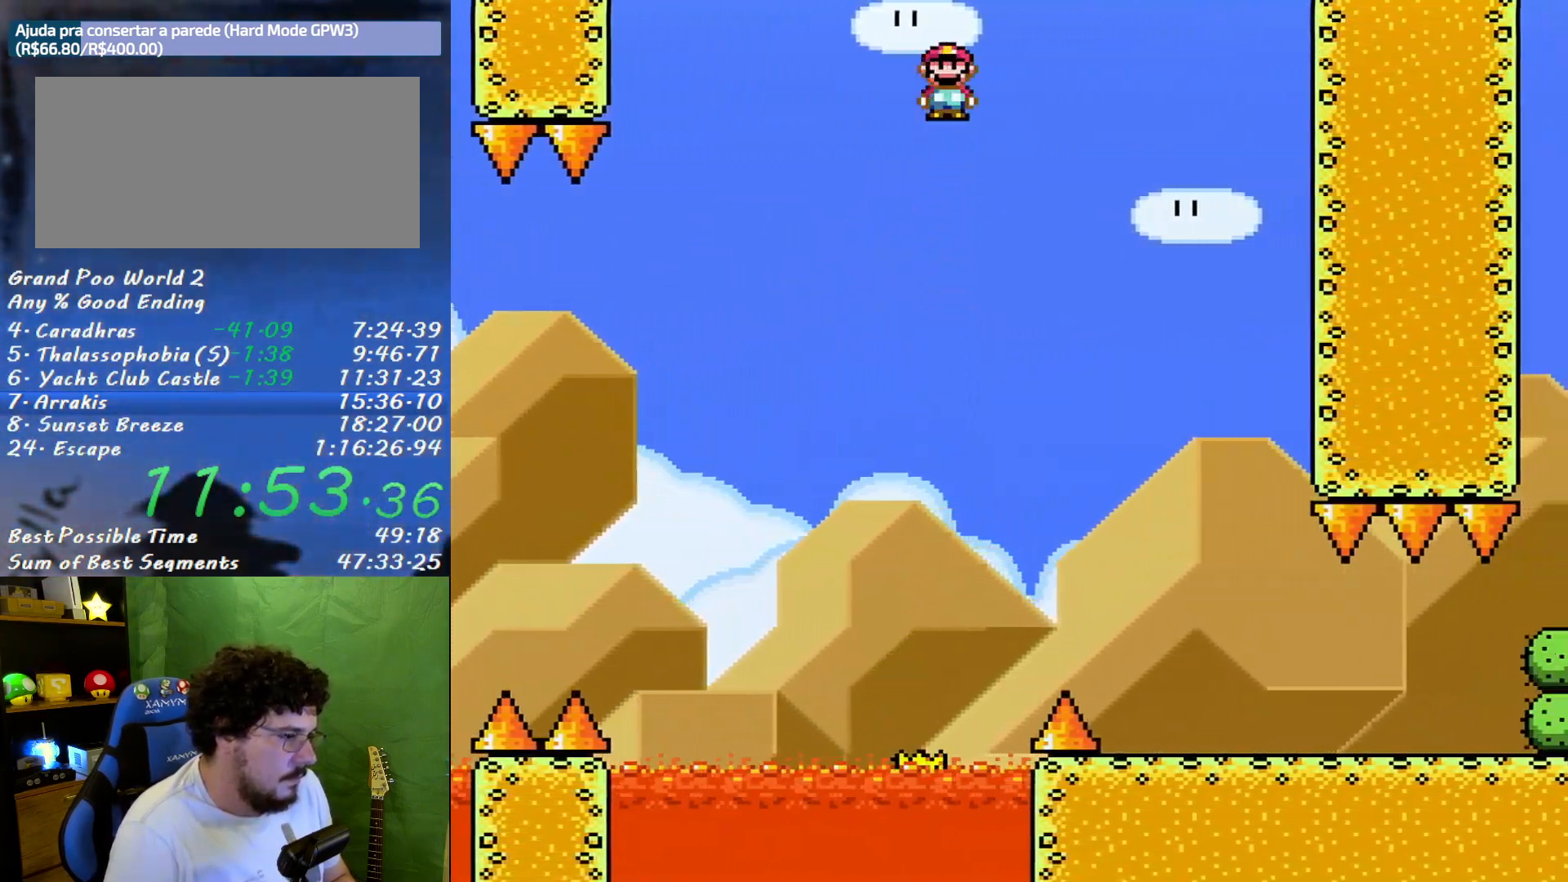
{"buttons": ["B", "X", "DPAD_RIGHT"], "events": []}
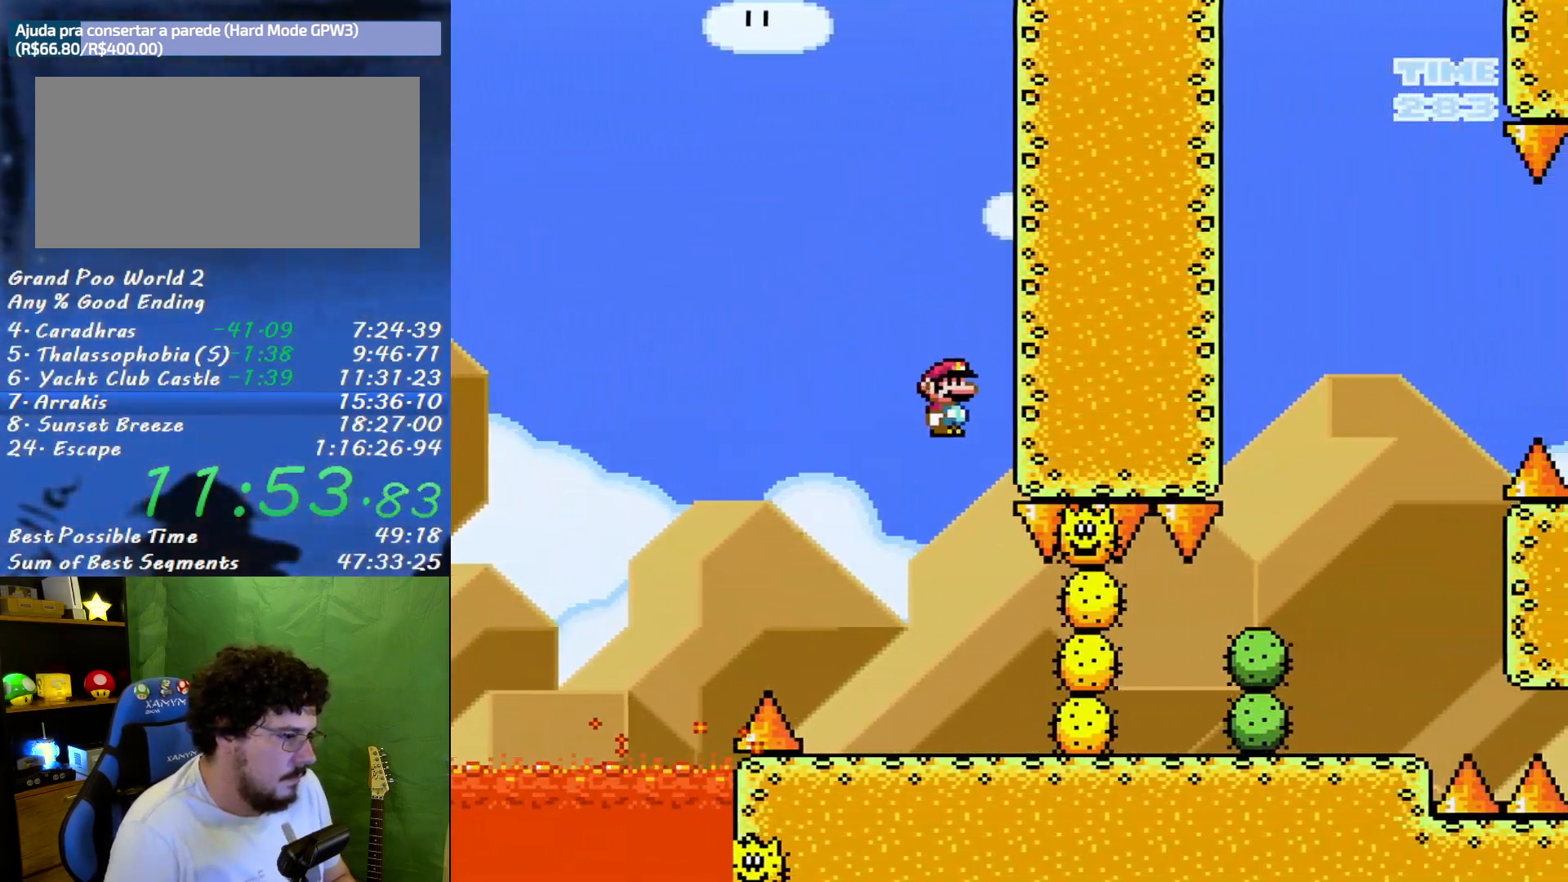
{"buttons": ["X", "DPAD_RIGHT"], "events": [[50, "DPAD_RIGHT", "up"], [117, "DPAD_LEFT", "down"], [233, "B", "up"], [333, "DPAD_LEFT", "up"], [417, "DPAD_RIGHT", "down"]]}
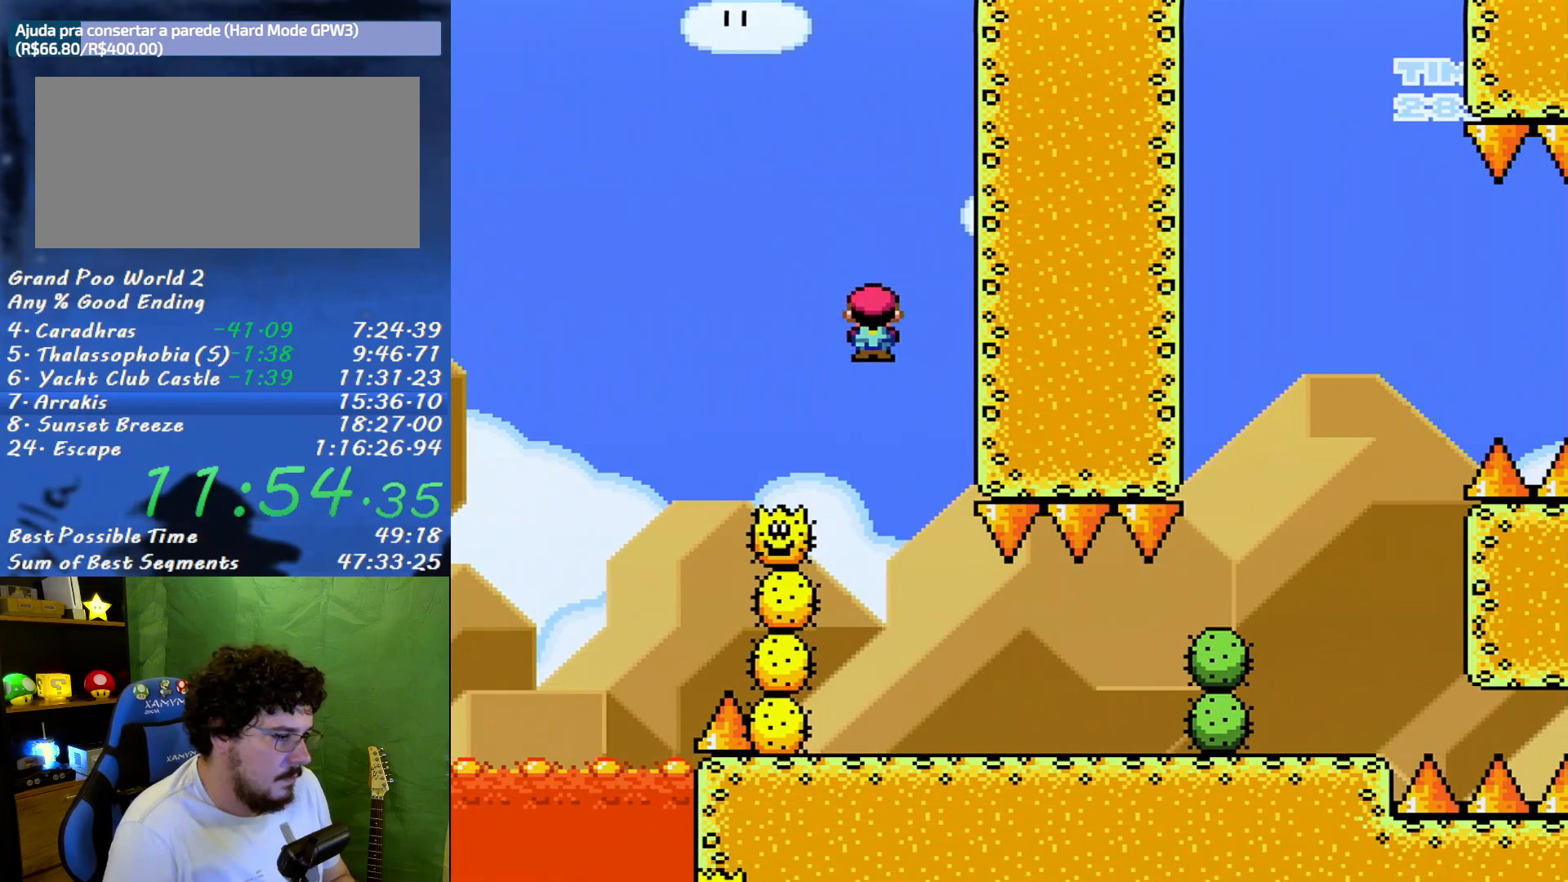
{"buttons": ["B", "X"], "events": [[17, "B", "down"], [17, "DPAD_RIGHT", "up"], [83, "DPAD_LEFT", "down"], [150, "B", "up"], [183, "DPAD_LEFT", "up"], [233, "B", "down"], [233, "DPAD_RIGHT", "down"], [367, "DPAD_RIGHT", "up"]]}
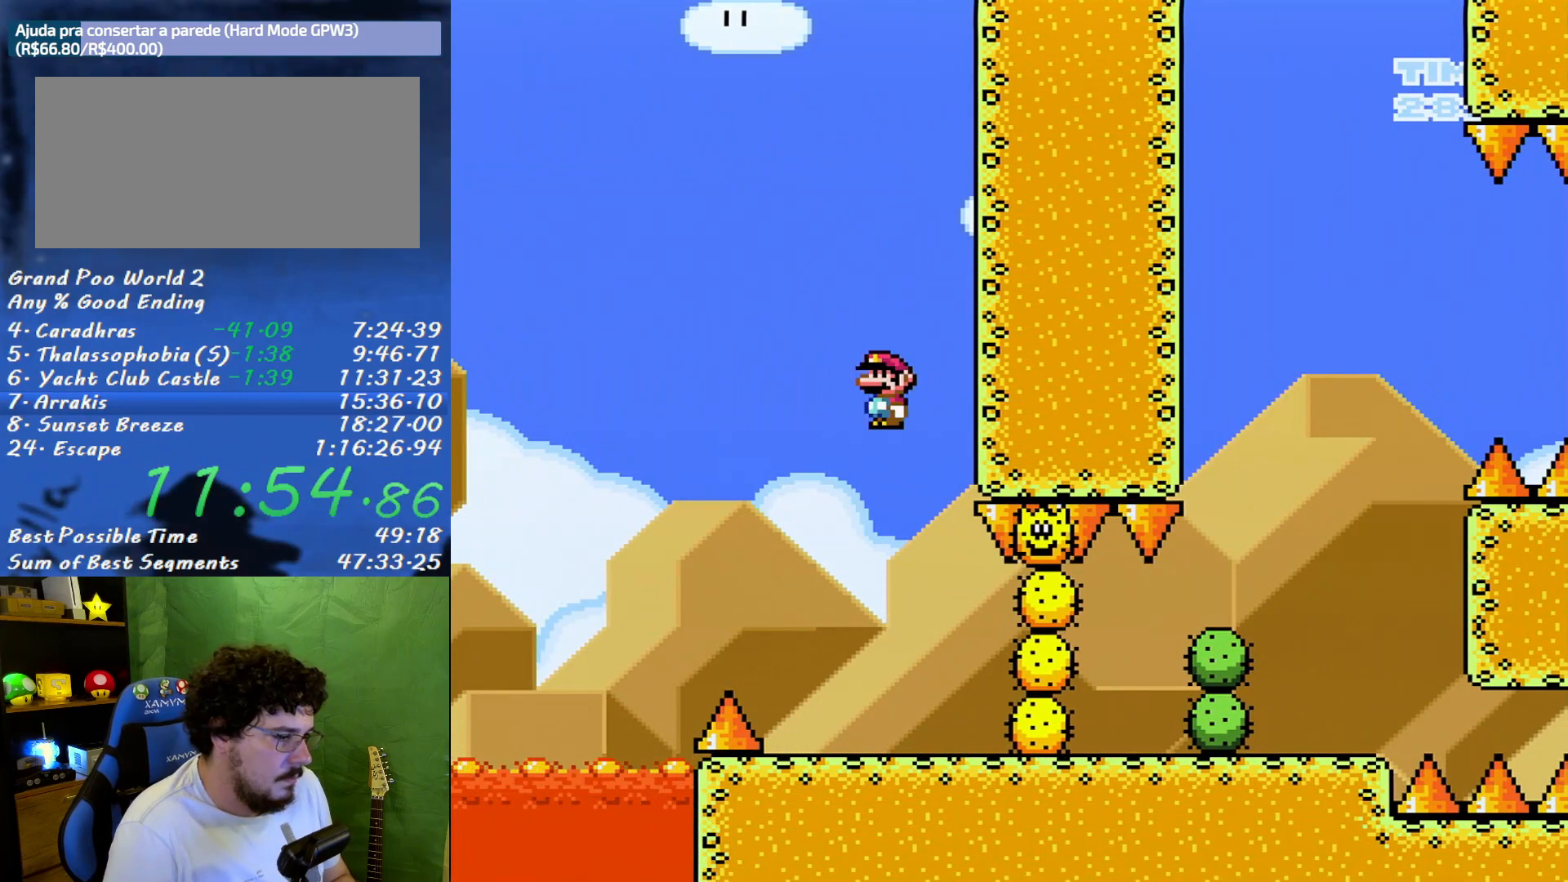
{"buttons": ["X"], "events": [[83, "DPAD_LEFT", "down"], [117, "B", "up"], [167, "DPAD_LEFT", "up"], [267, "DPAD_RIGHT", "down"], [367, "DPAD_RIGHT", "up"], [400, "DPAD_LEFT", "down"], [483, "DPAD_LEFT", "up"]]}
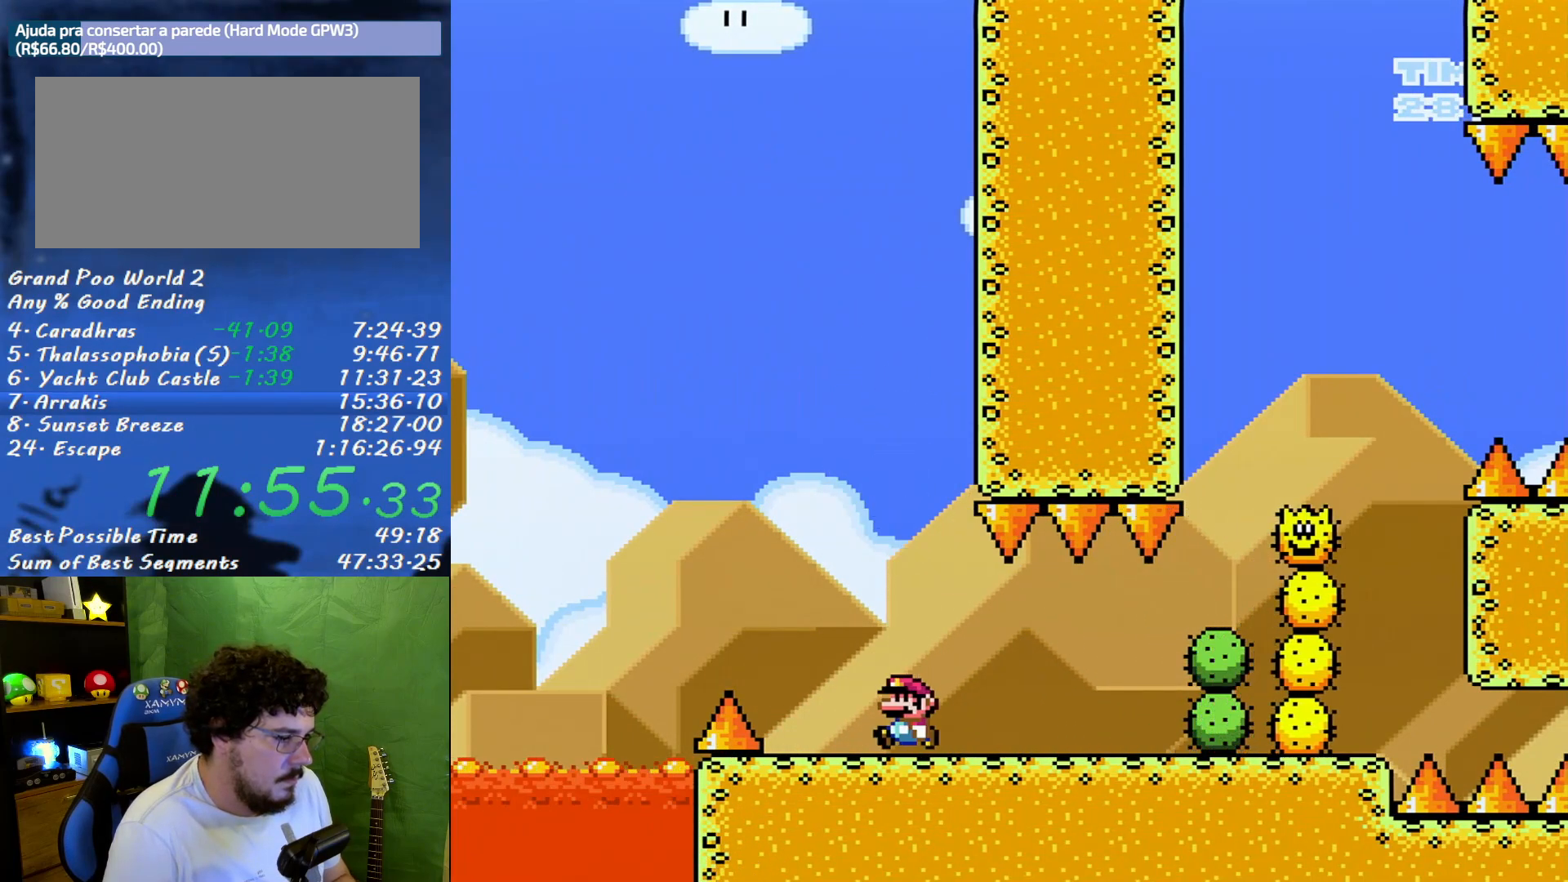
{"buttons": ["X", "DPAD_LEFT"], "events": [[400, "DPAD_LEFT", "down"]]}
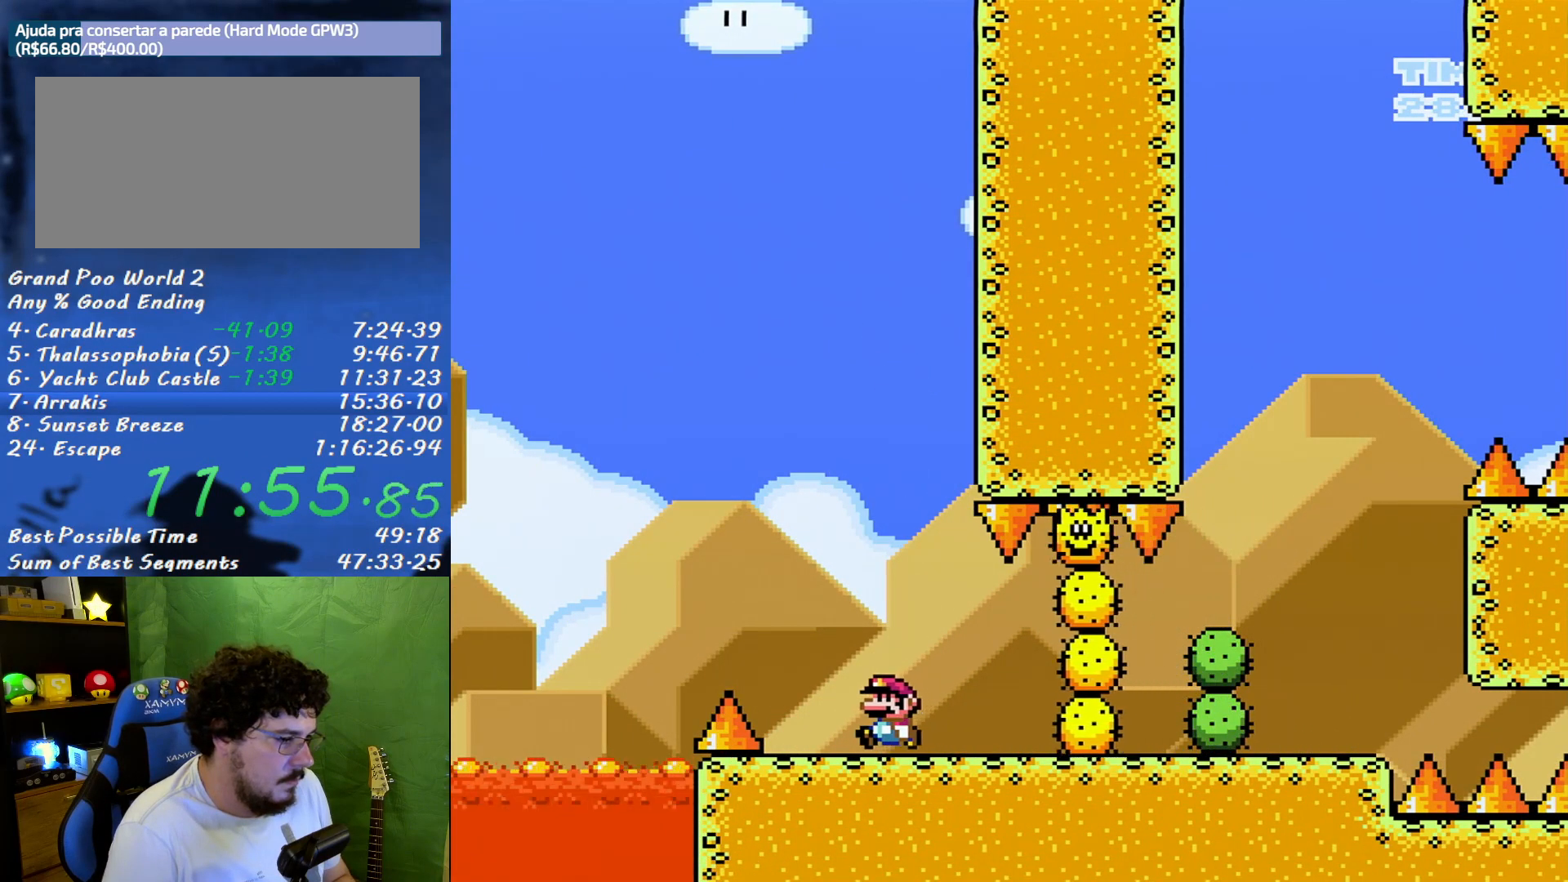
{"buttons": ["X"], "events": [[50, "B", "down"], [150, "DPAD_LEFT", "up"], [167, "DPAD_RIGHT", "down"], [300, "DPAD_RIGHT", "up"], [400, "B", "up"], [400, "DPAD_RIGHT", "down"], [483, "DPAD_RIGHT", "up"]]}
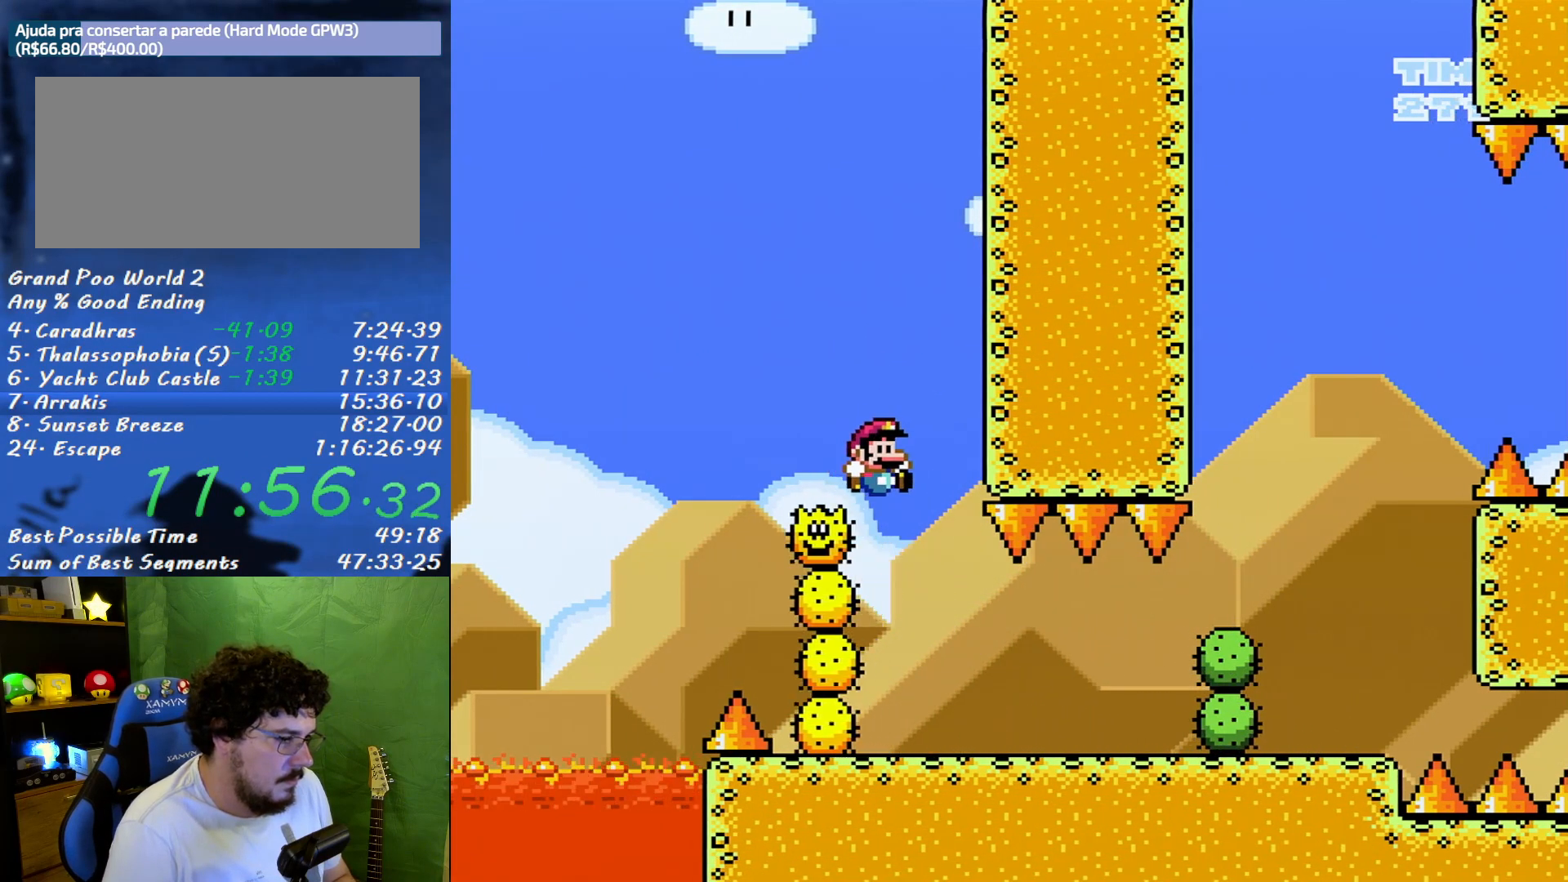
{"buttons": ["X", "DPAD_RIGHT"], "events": [[83, "DPAD_RIGHT", "down"]]}
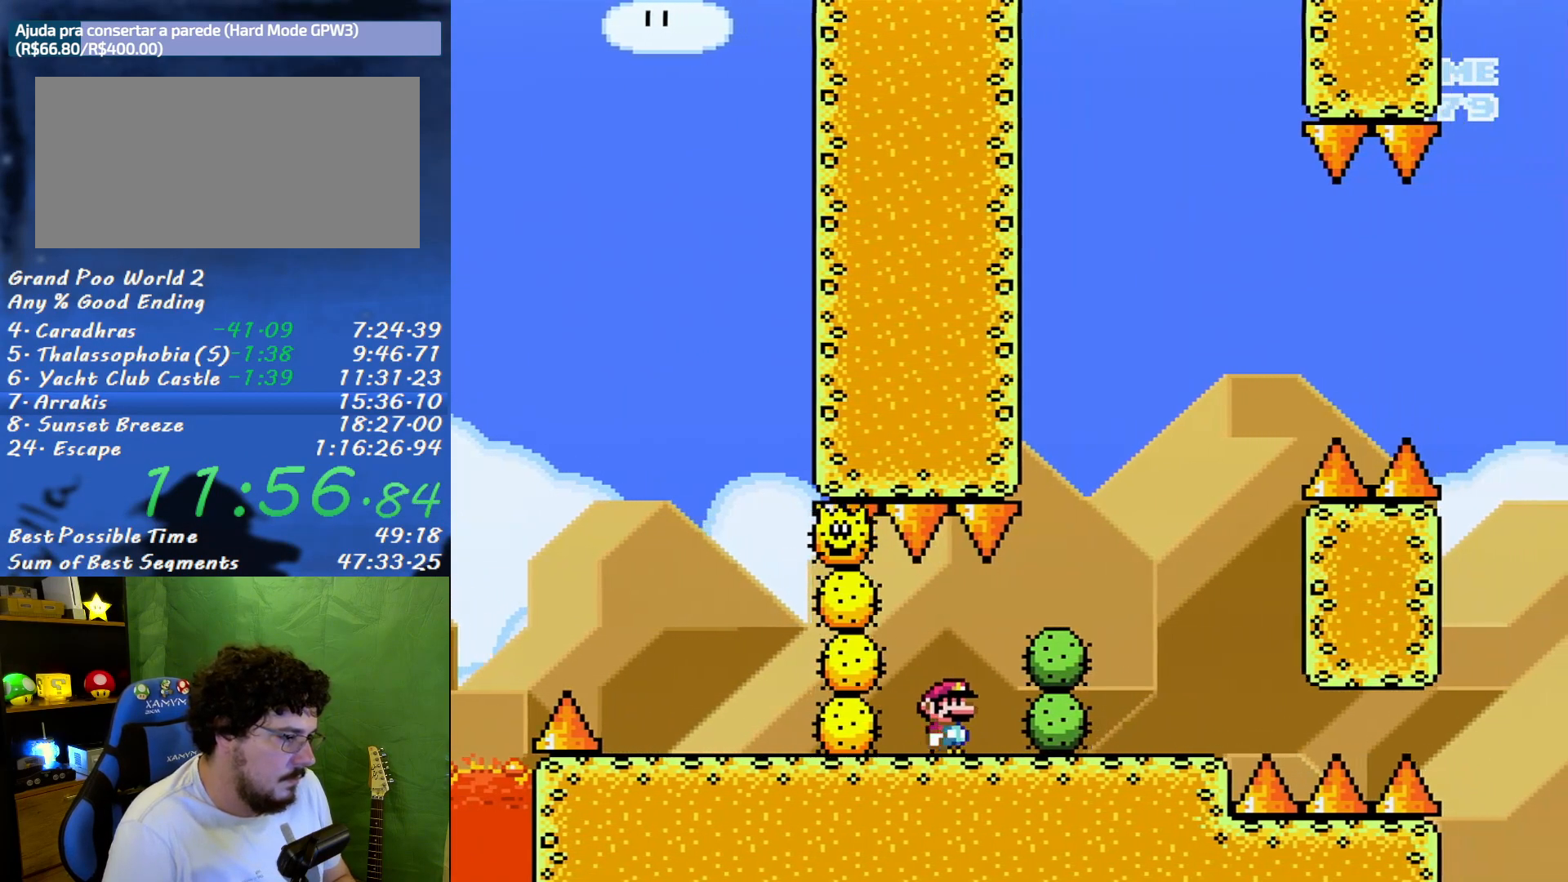
{"buttons": ["X"], "events": [[83, "A", "down"], [333, "DPAD_RIGHT", "up"], [367, "DPAD_LEFT", "down"], [483, "A", "up"], [483, "DPAD_LEFT", "up"]]}
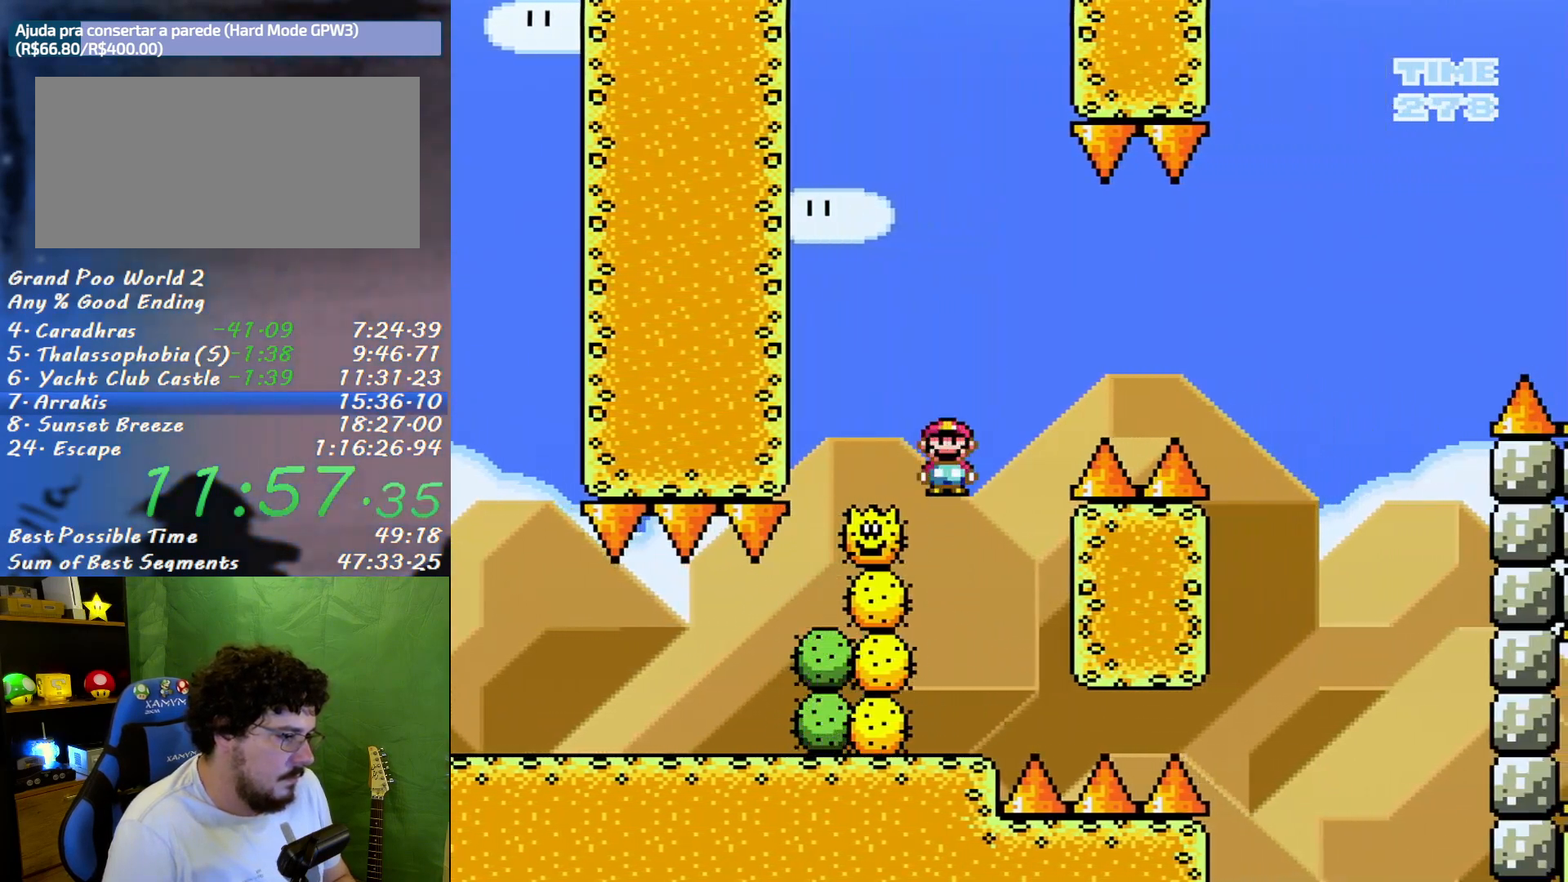
{"buttons": ["A", "X", "DPAD_RIGHT"], "events": [[17, "DPAD_RIGHT", "down"], [50, "A", "down"], [200, "A", "up"], [367, "A", "down"]]}
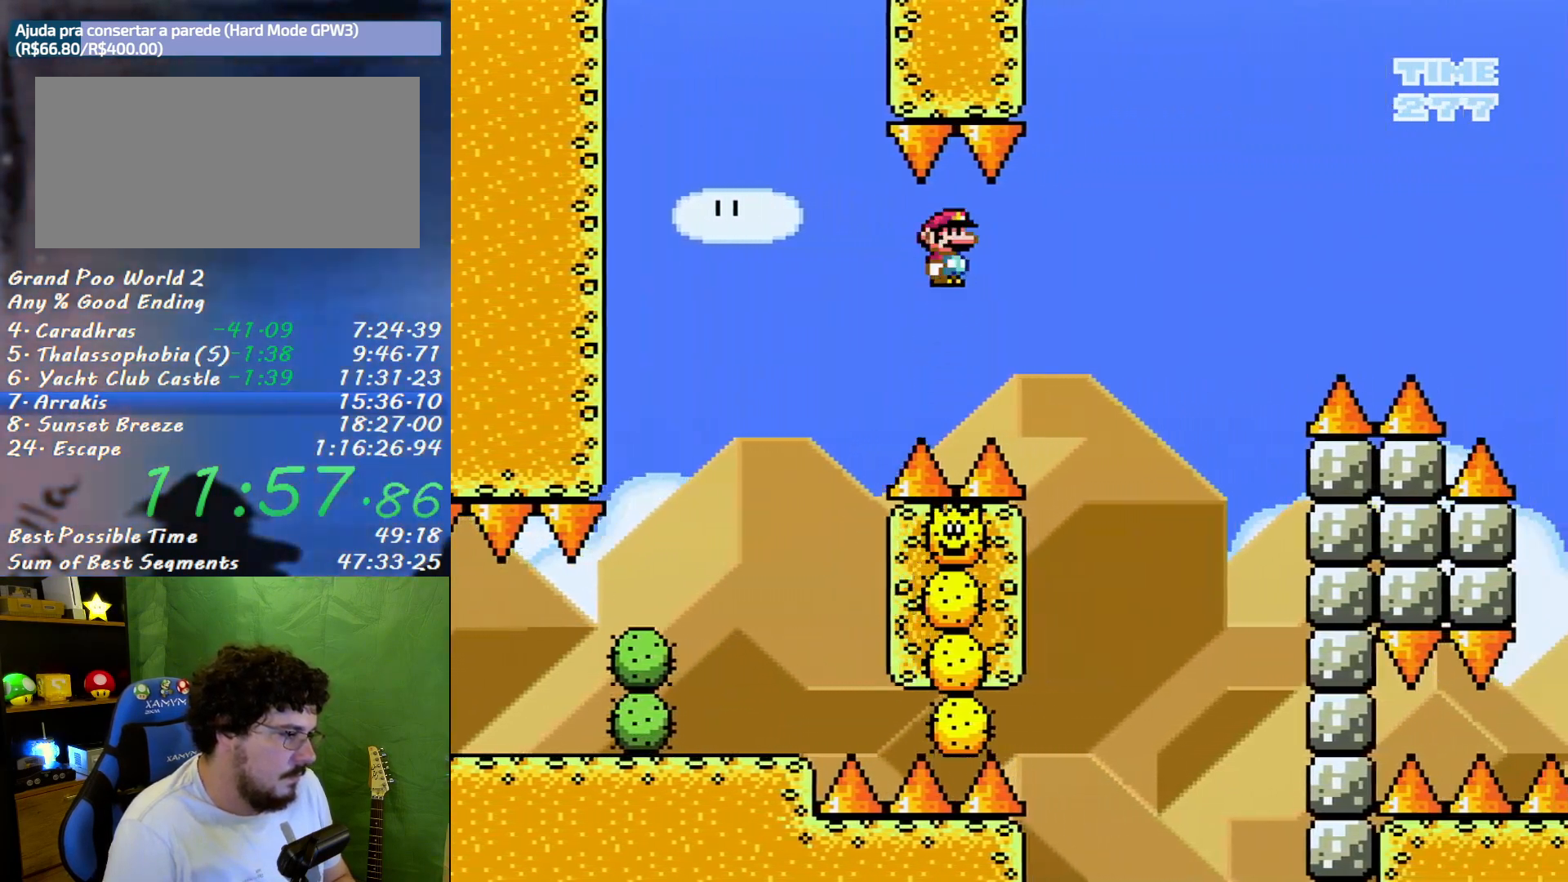
{"buttons": ["A", "X", "DPAD_RIGHT"], "events": [[17, "A", "up"], [233, "A", "down"]]}
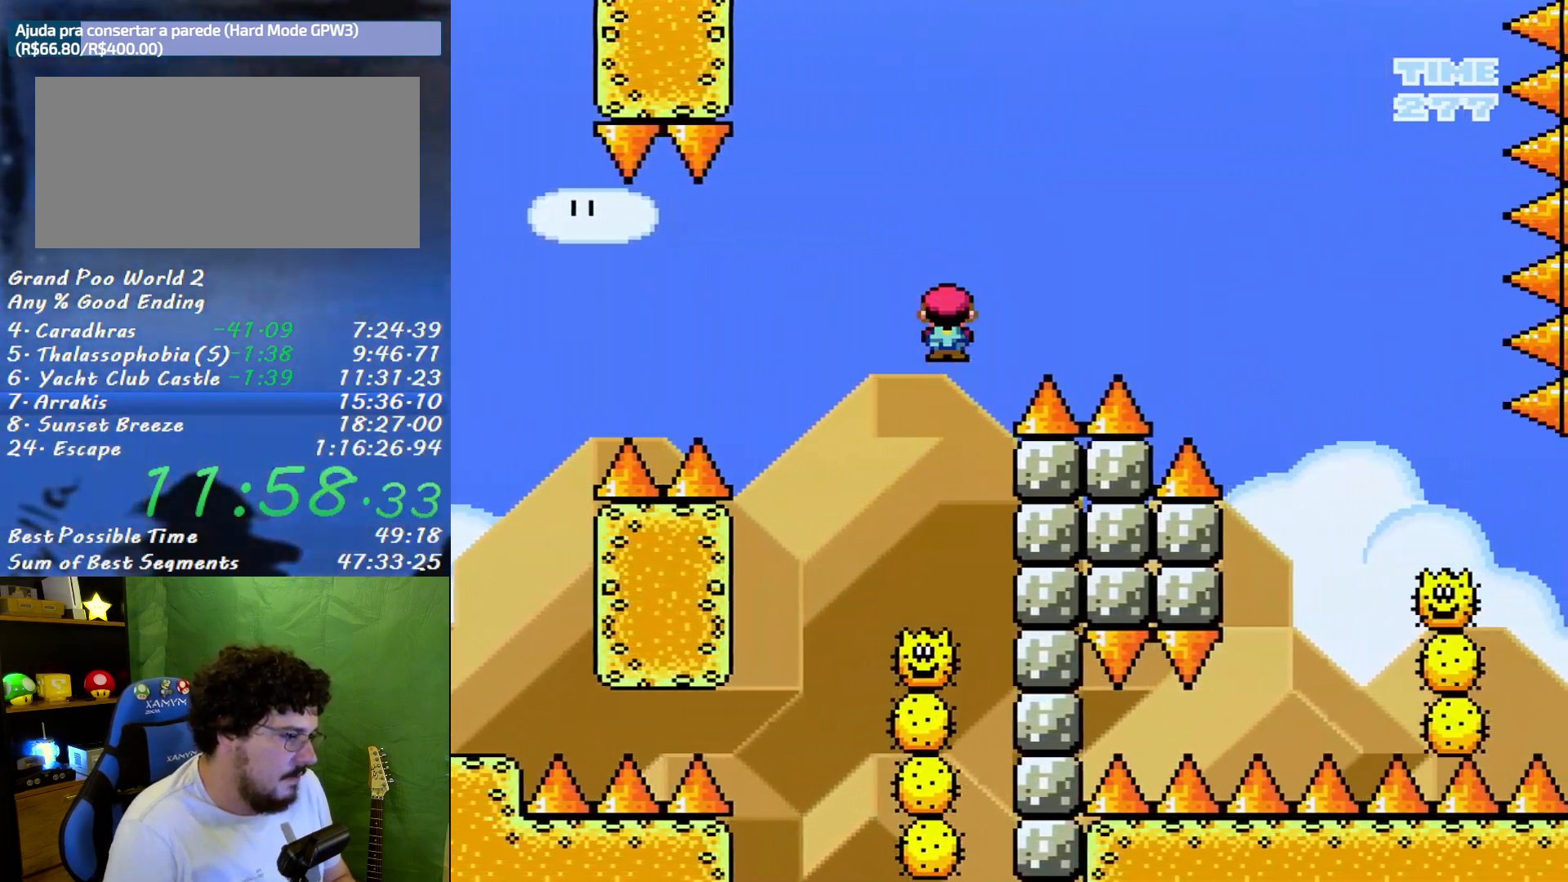
{"buttons": ["X", "DPAD_RIGHT"], "events": [[400, "A", "up"]]}
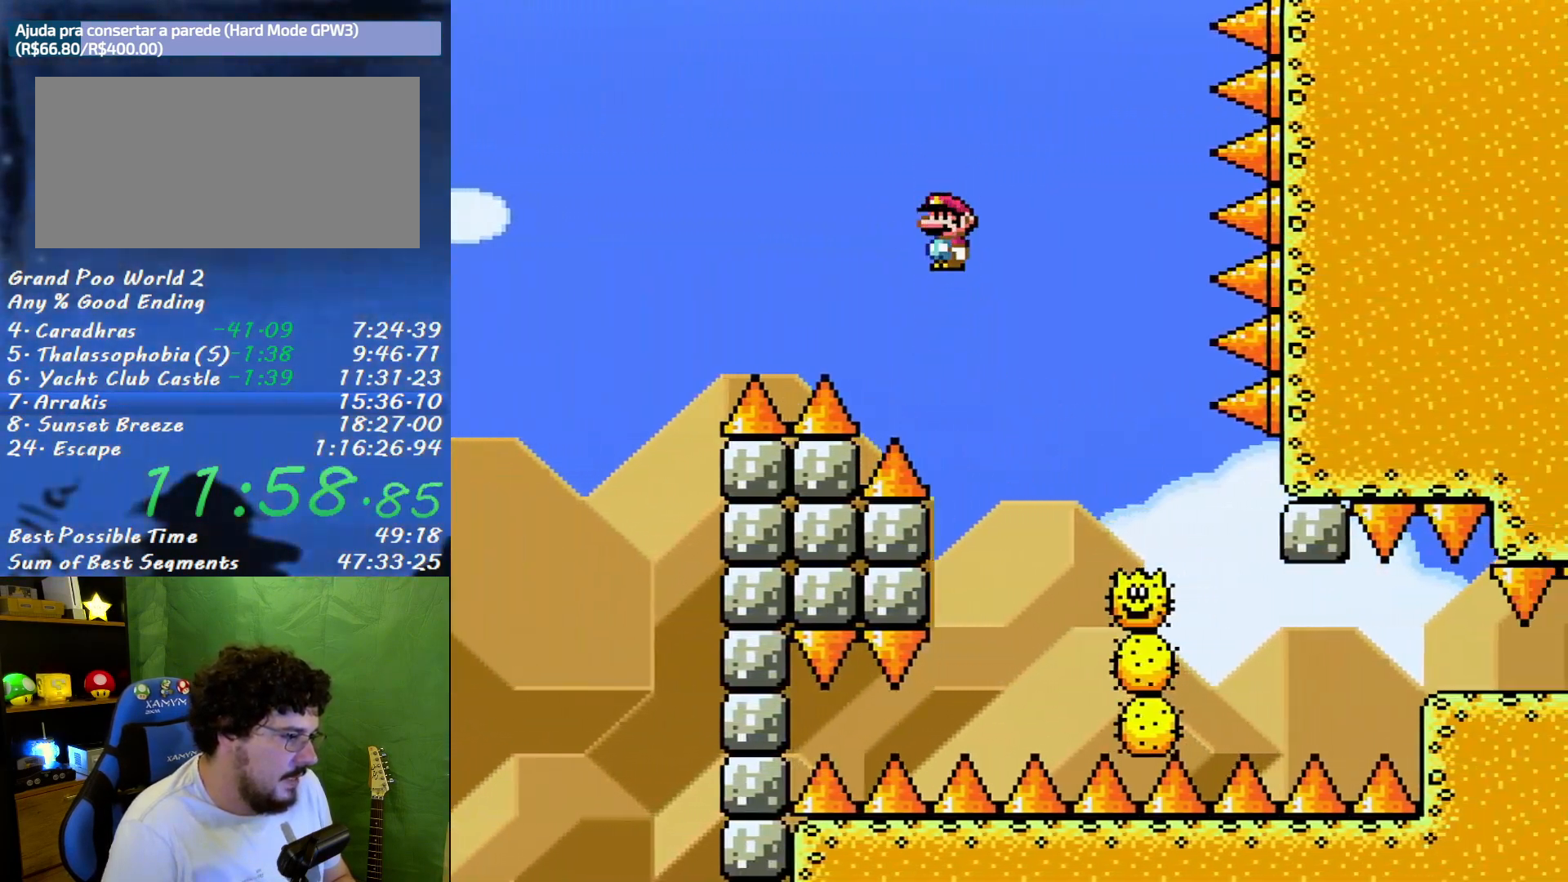
{"buttons": ["X", "DPAD_LEFT"], "events": [[300, "A", "down"], [300, "DPAD_RIGHT", "up"], [333, "DPAD_LEFT", "down"], [417, "A", "up"]]}
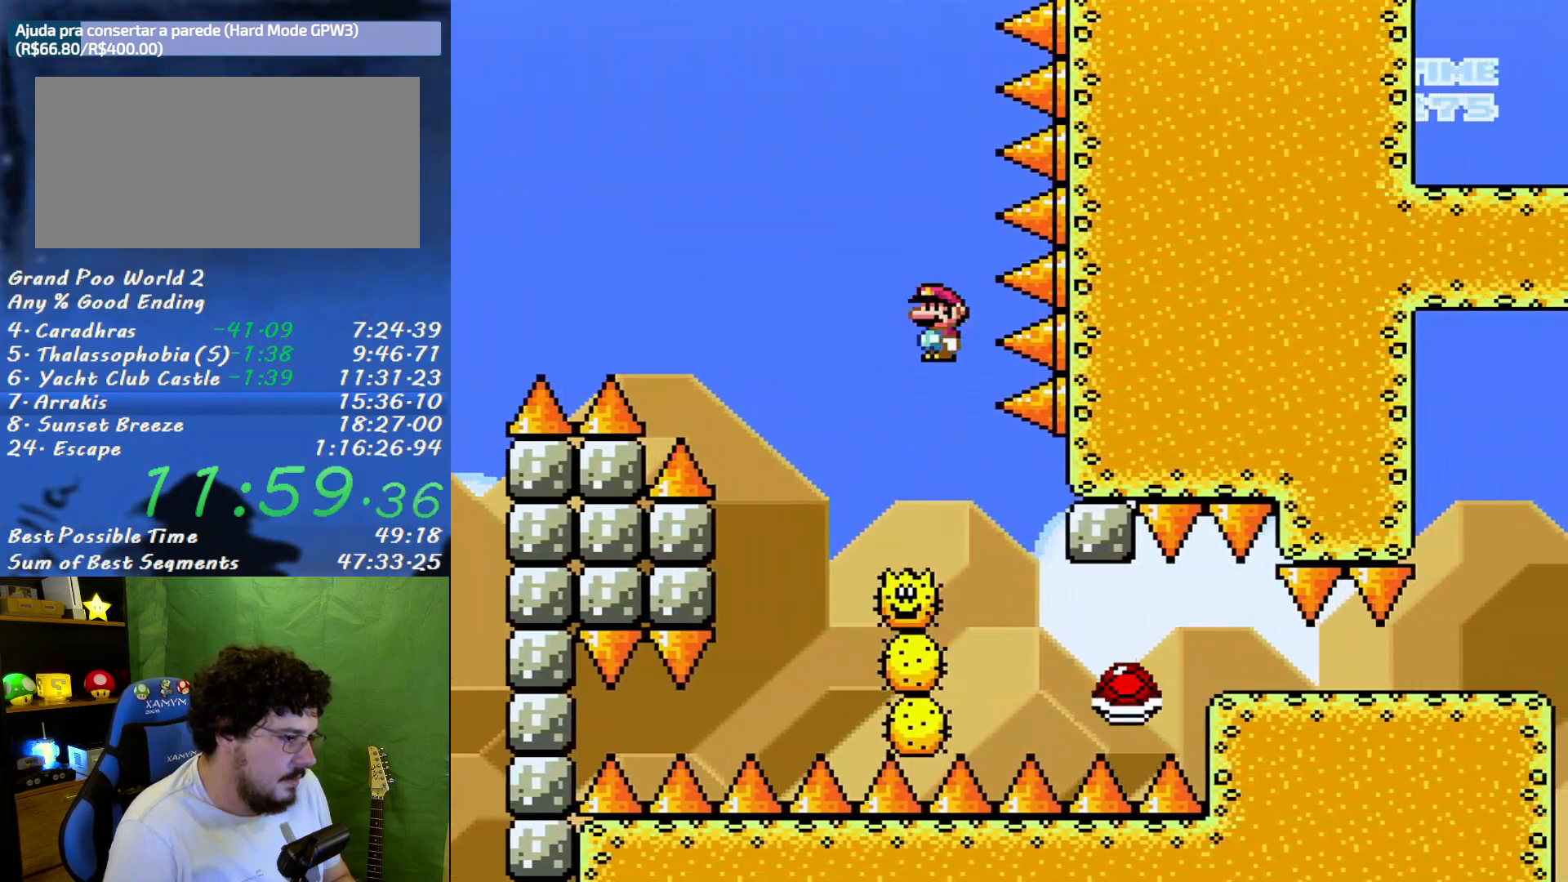
{"buttons": ["A", "X", "DPAD_RIGHT"], "events": [[50, "DPAD_LEFT", "up"], [300, "DPAD_RIGHT", "down"], [367, "A", "down"]]}
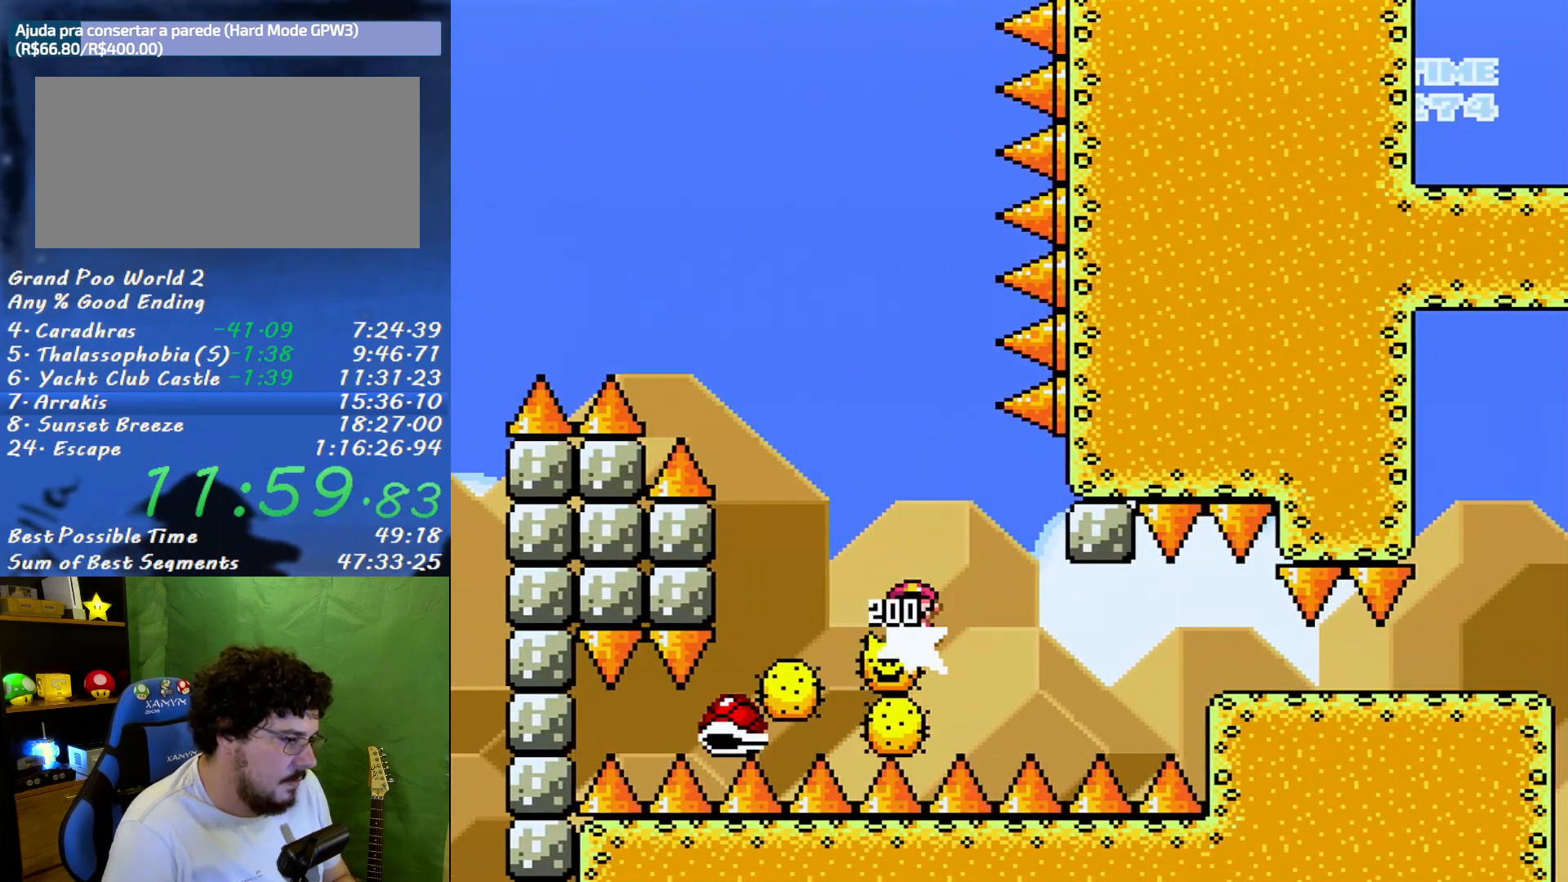
{"buttons": ["A", "X"], "events": [[83, "DPAD_LEFT", "down"], [83, "DPAD_RIGHT", "up"], [483, "DPAD_LEFT", "up"]]}
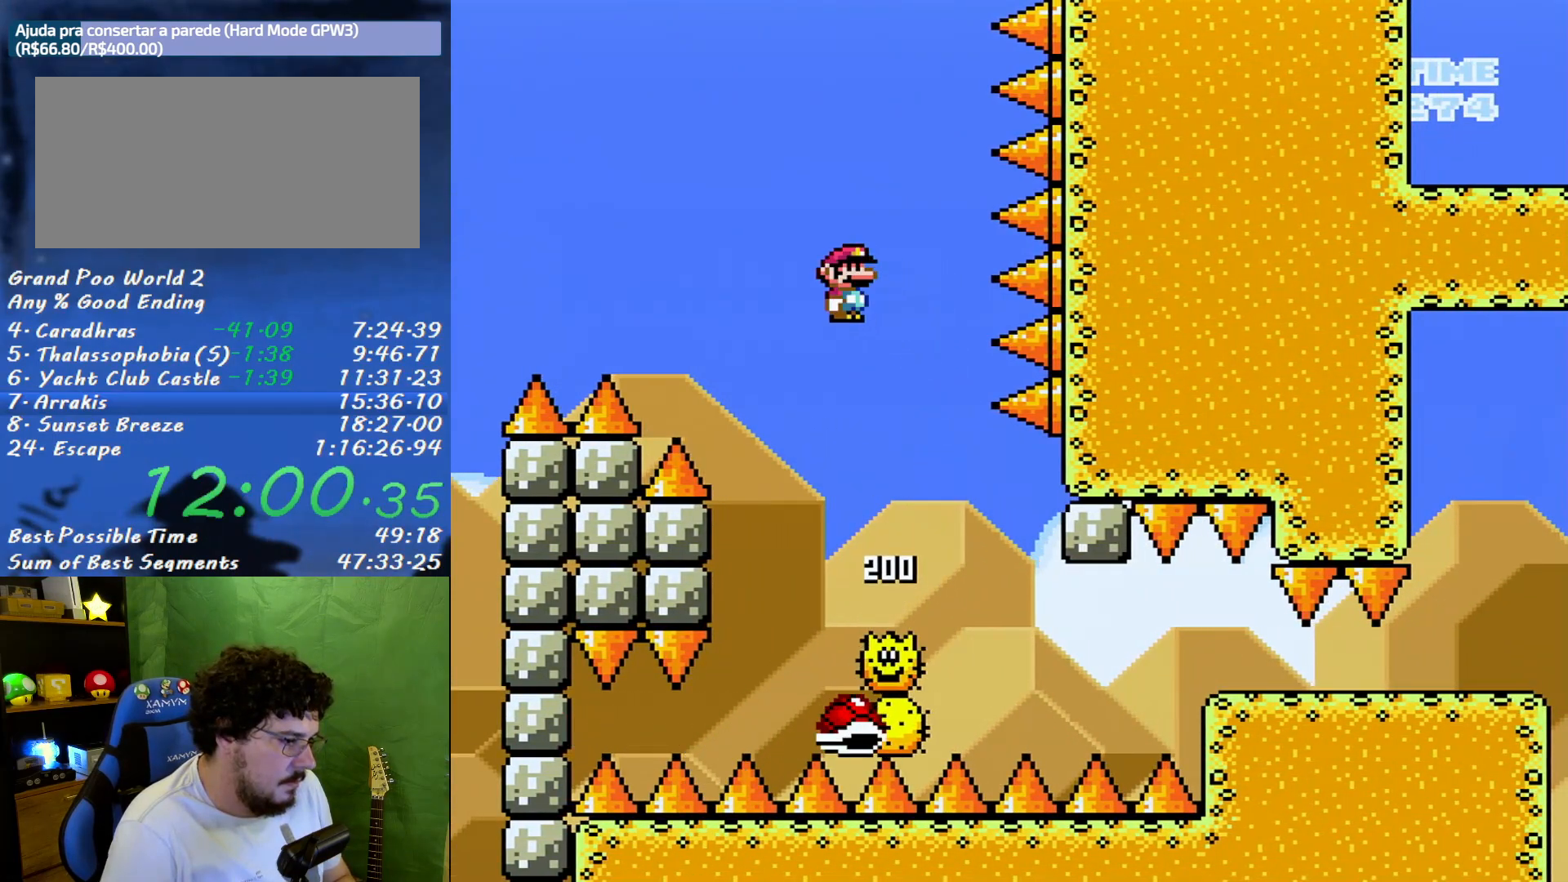
{"buttons": ["X"], "events": [[50, "DPAD_RIGHT", "down"], [267, "A", "up"], [483, "DPAD_RIGHT", "up"]]}
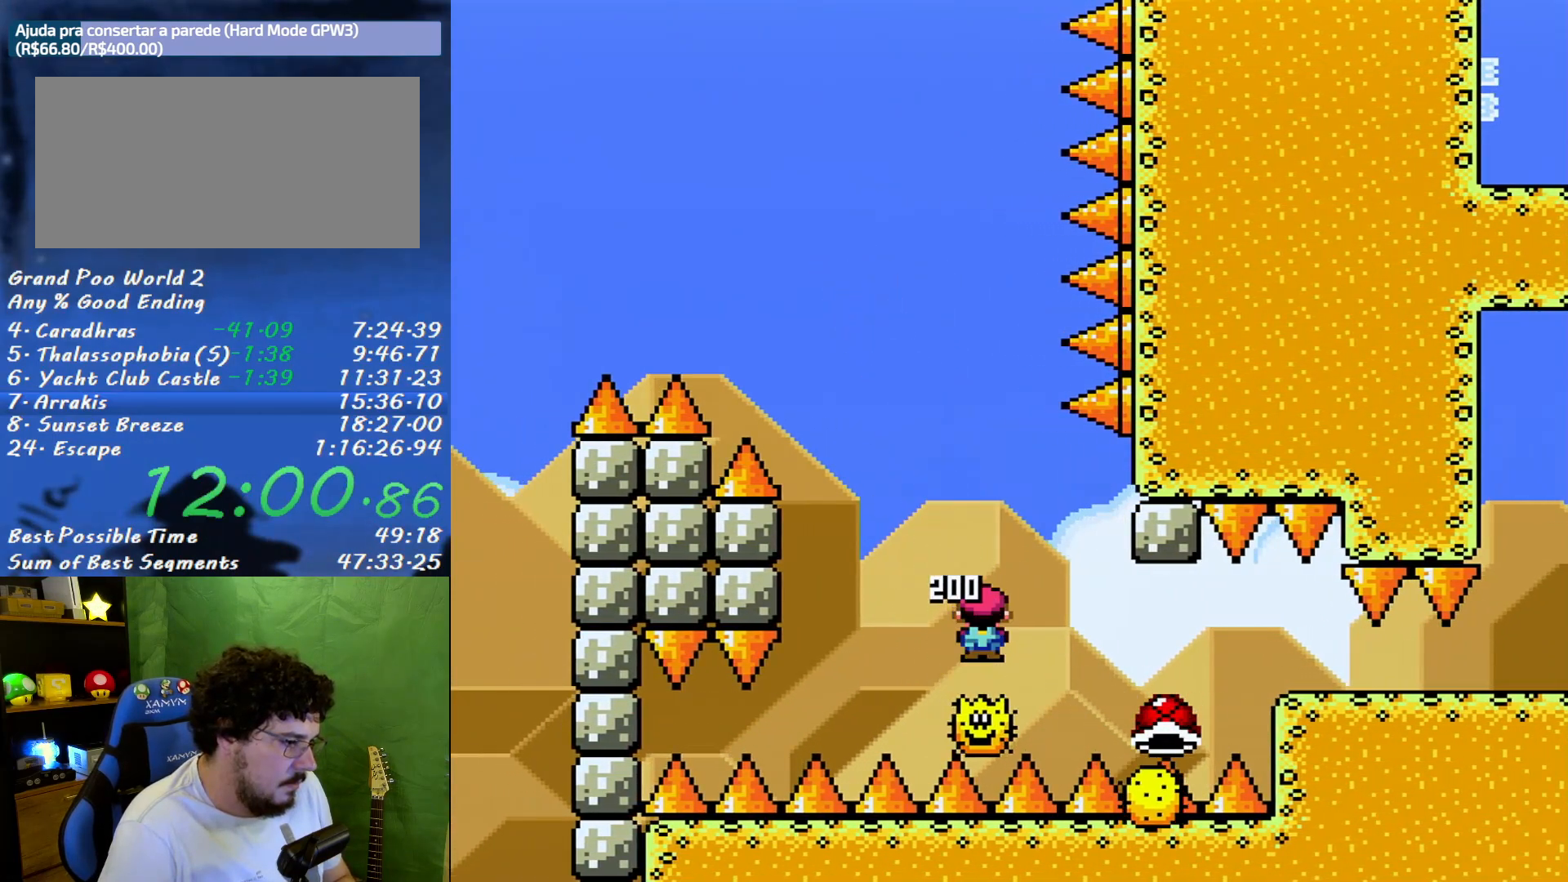
{"buttons": ["B", "X", "DPAD_RIGHT"], "events": [[50, "DPAD_RIGHT", "down"], [150, "B", "down"]]}
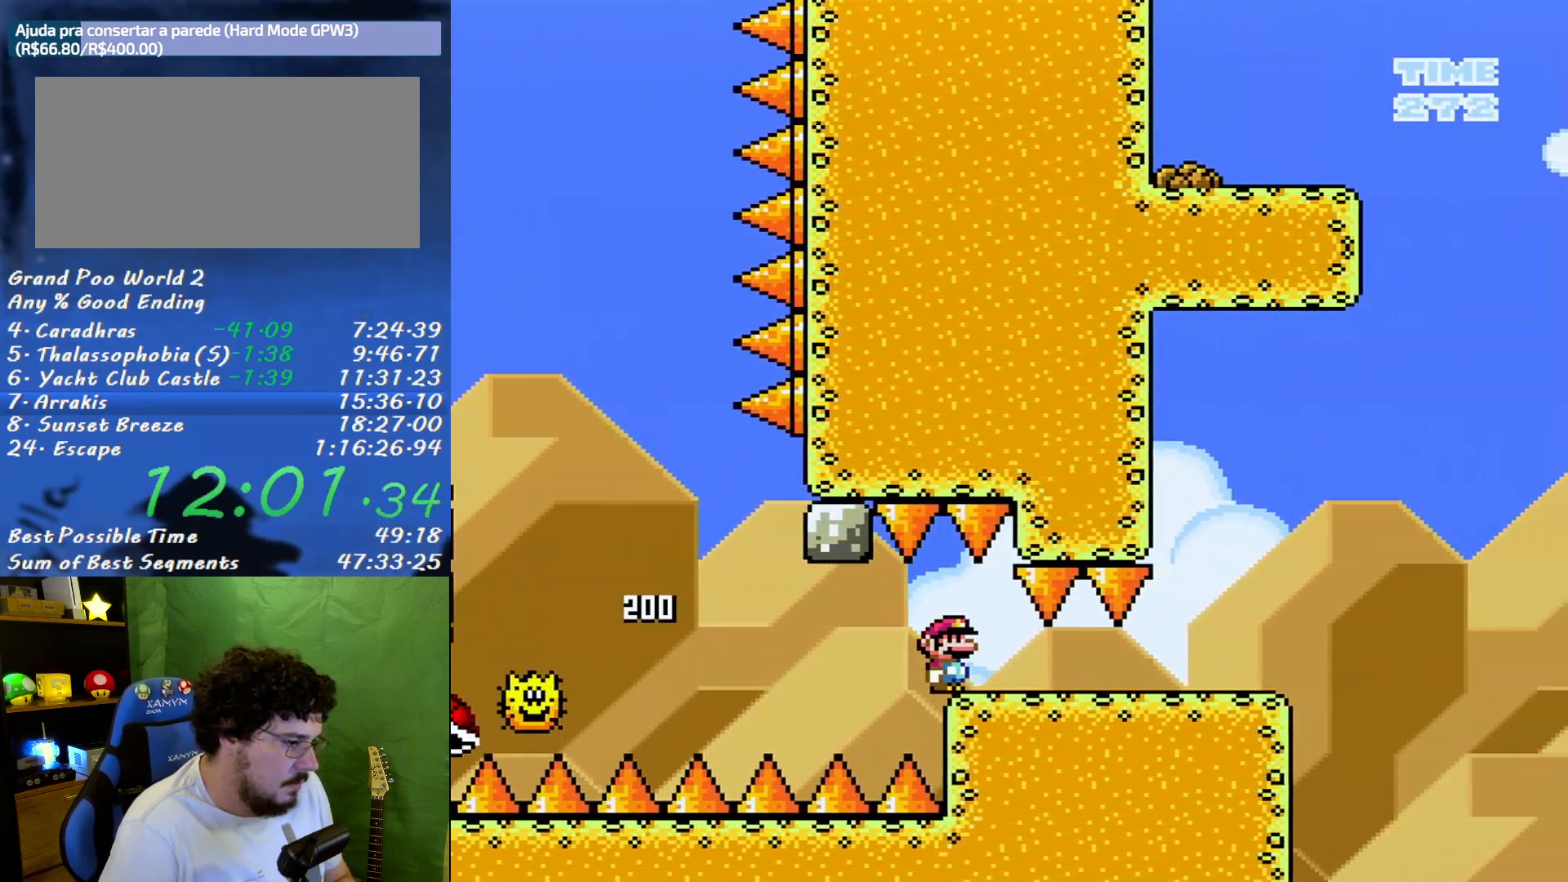
{"buttons": ["X", "DPAD_LEFT"], "events": [[217, "B", "up"], [433, "DPAD_LEFT", "down"], [433, "DPAD_RIGHT", "up"]]}
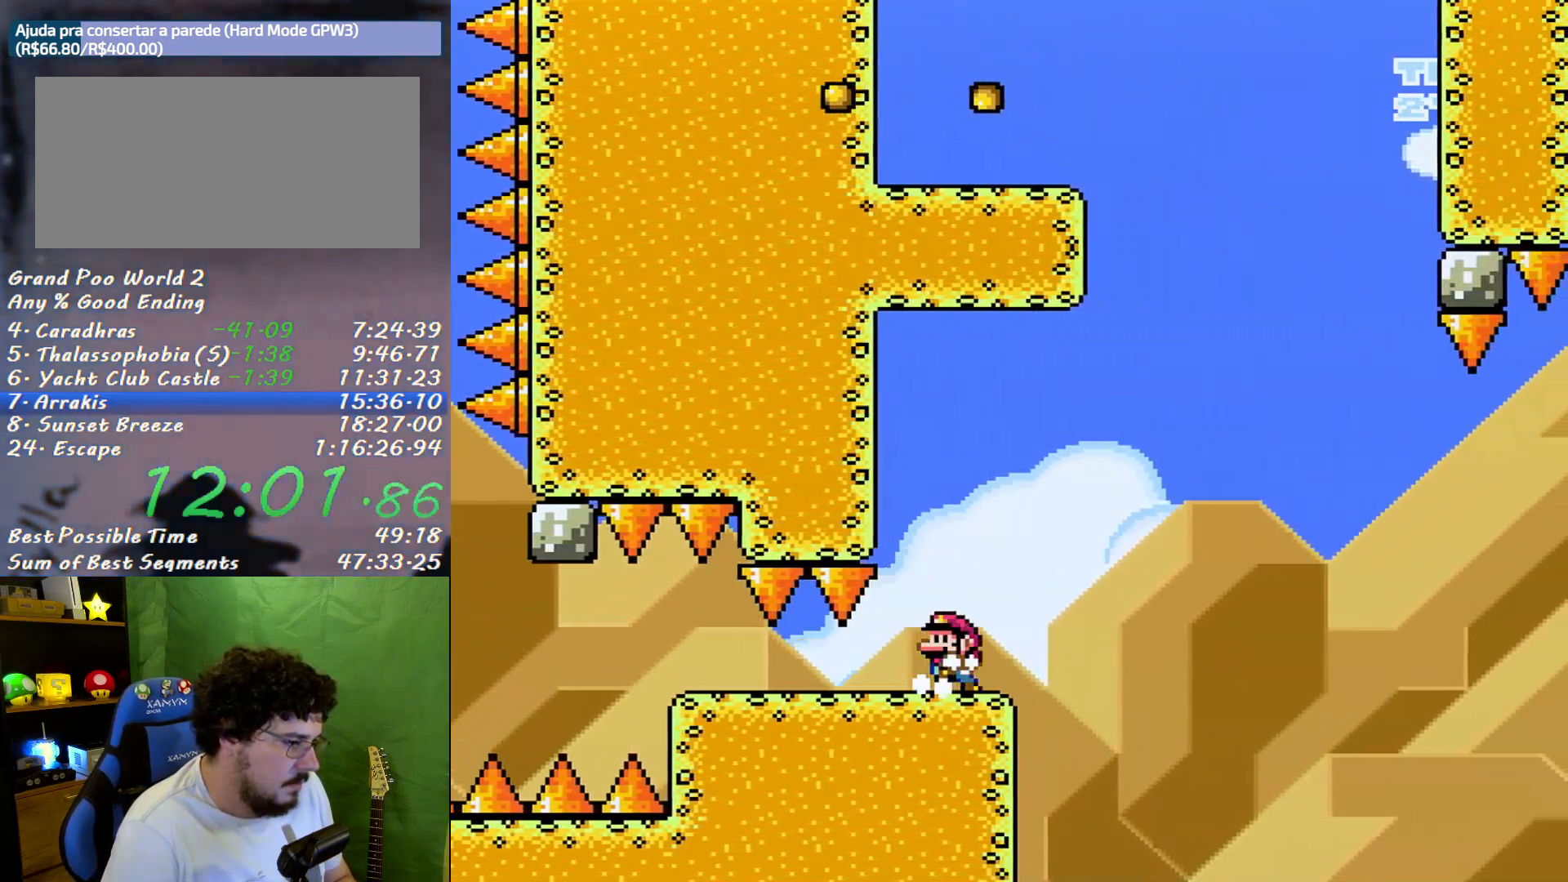
{"buttons": ["Y"], "events": [[17, "Y", "down"], [50, "X", "up"], [117, "DPAD_LEFT", "up"], [117, "DPAD_RIGHT", "down"], [200, "DPAD_RIGHT", "up"]]}
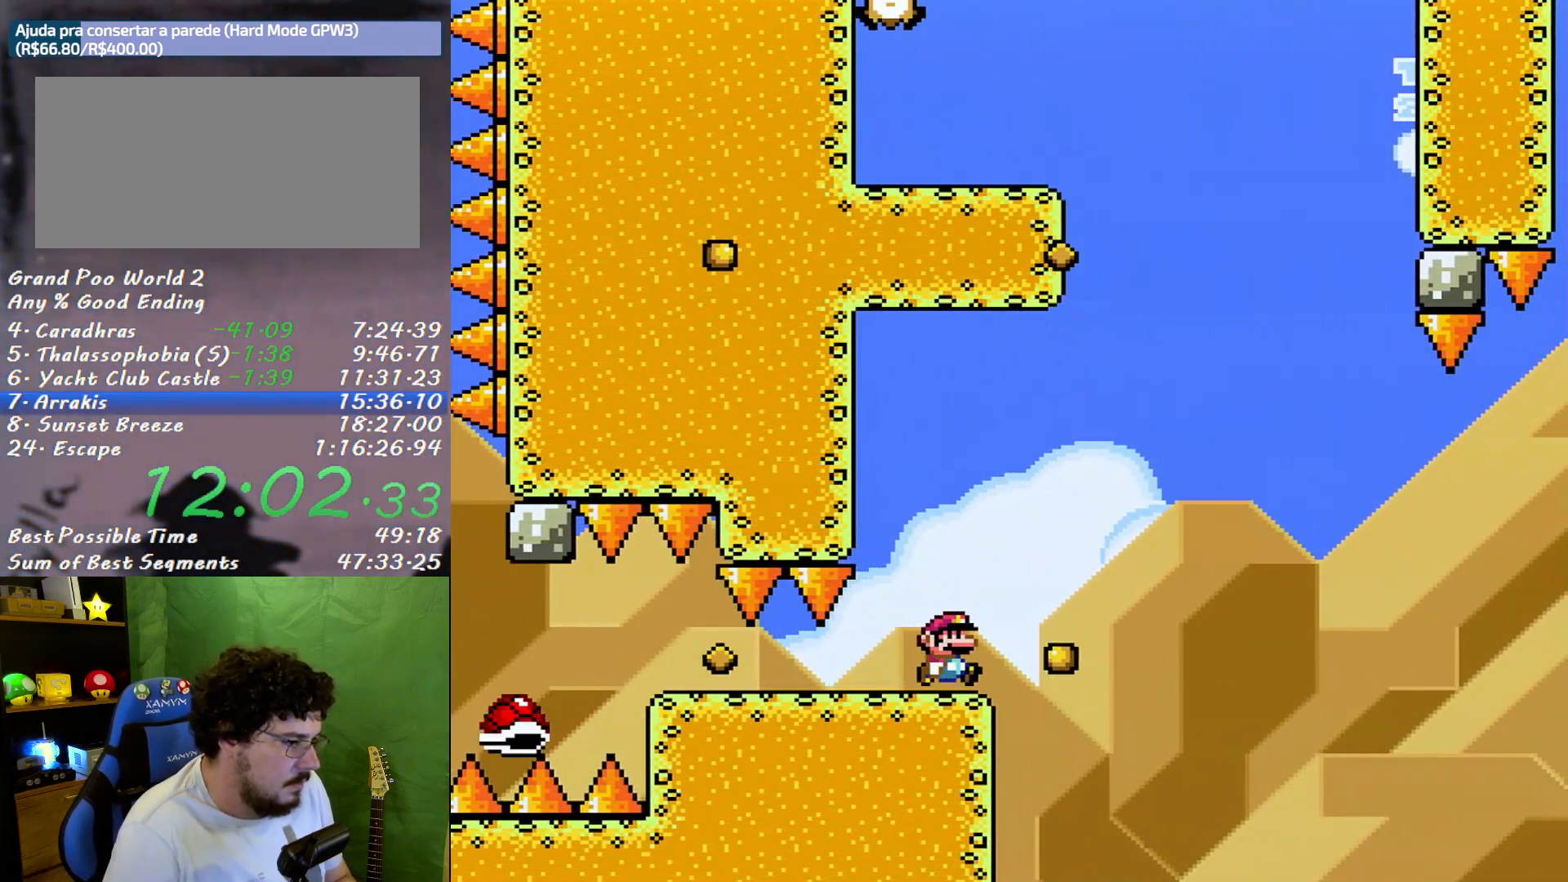
{"buttons": ["Y"], "events": [[17, "DPAD_RIGHT", "down"], [83, "DPAD_RIGHT", "up"], [400, "DPAD_RIGHT", "down"], [450, "DPAD_RIGHT", "up"]]}
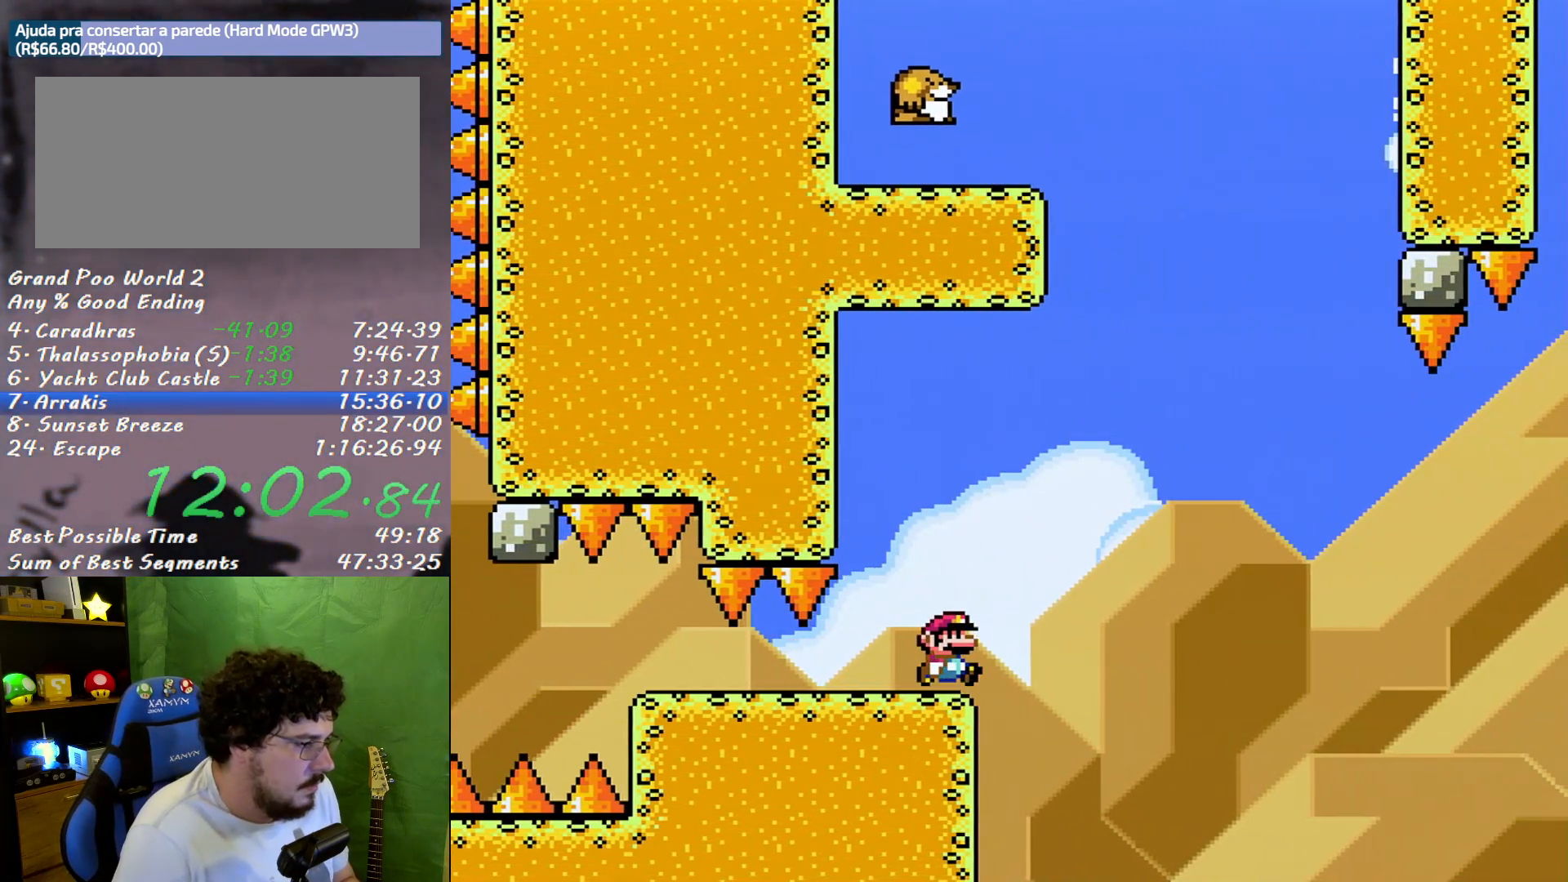
{"buttons": ["Y"], "events": []}
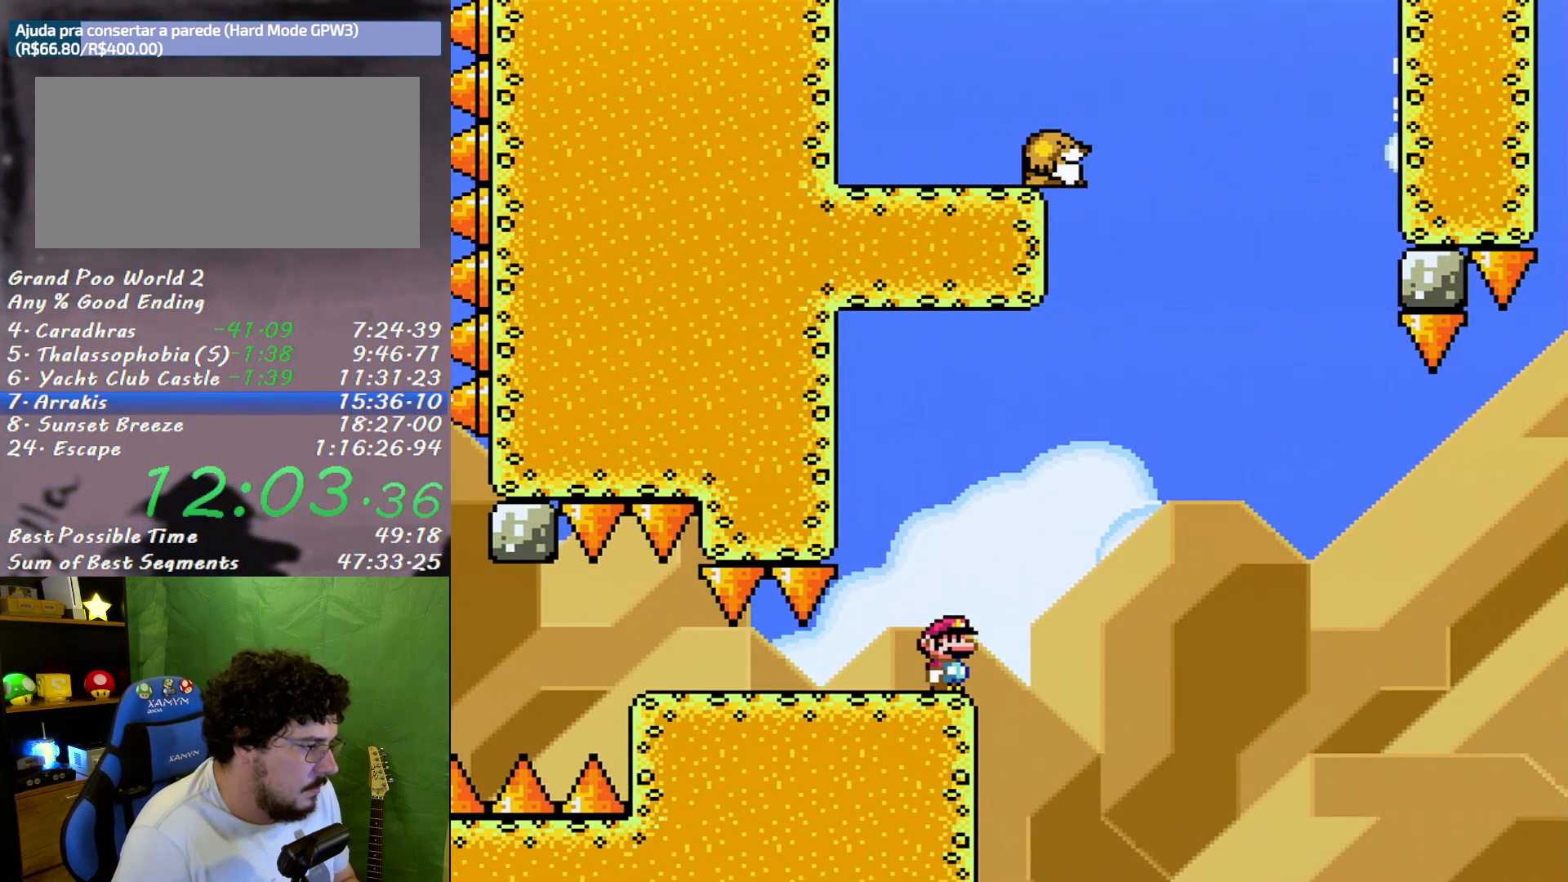
{"buttons": ["B", "Y", "DPAD_RIGHT"], "events": [[117, "B", "down"], [233, "DPAD_RIGHT", "down"], [300, "B", "up"], [433, "DPAD_RIGHT", "up"], [450, "B", "down"], [483, "DPAD_RIGHT", "down"]]}
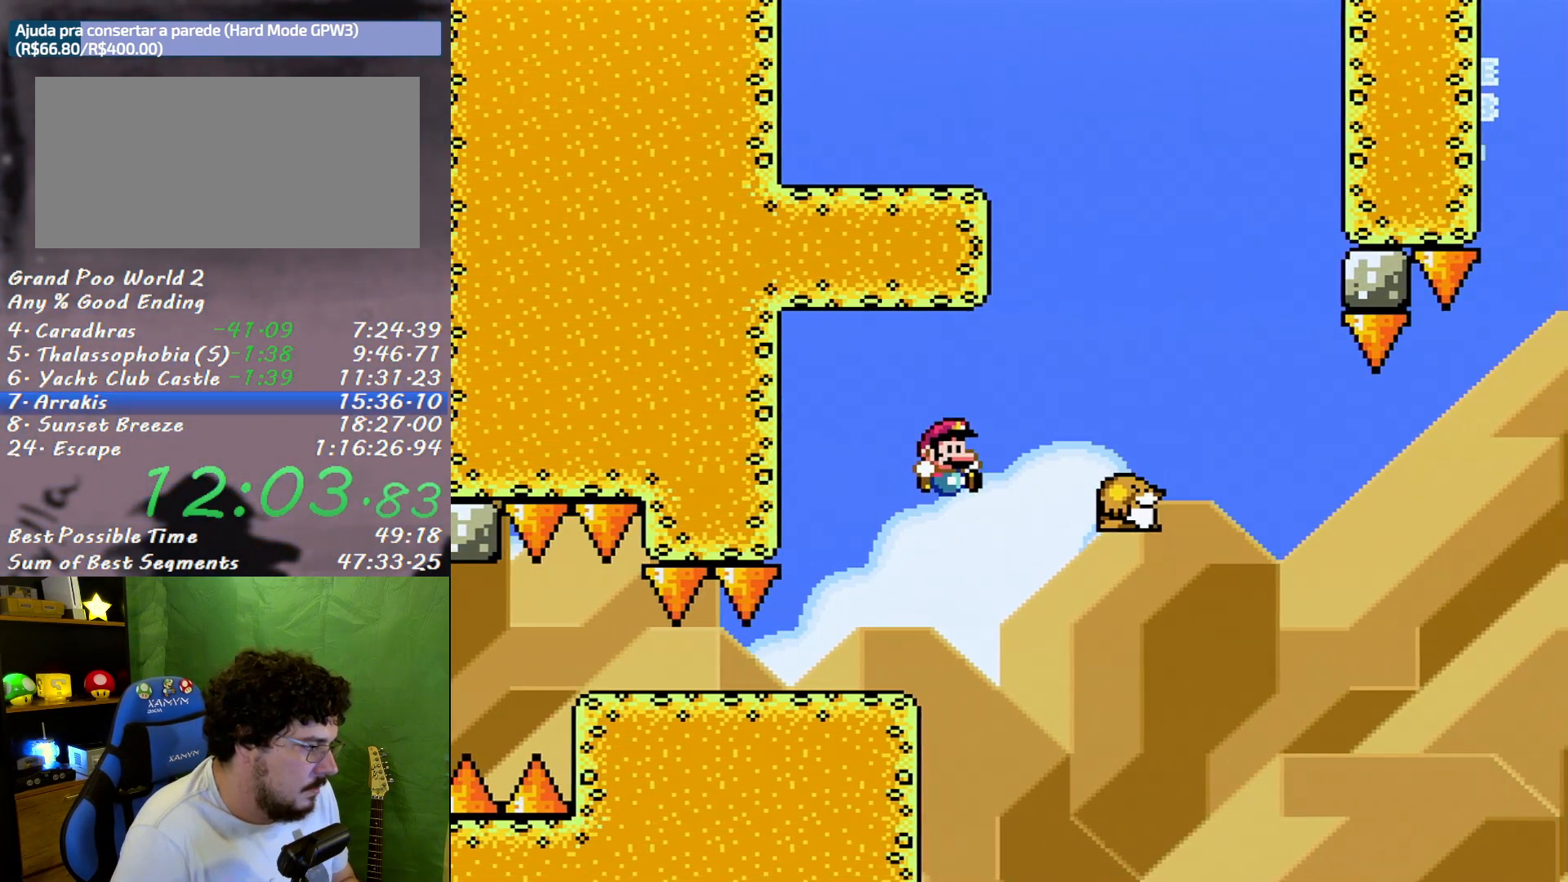
{"buttons": ["B", "Y", "DPAD_RIGHT"], "events": [[83, "B", "up"], [367, "B", "down"]]}
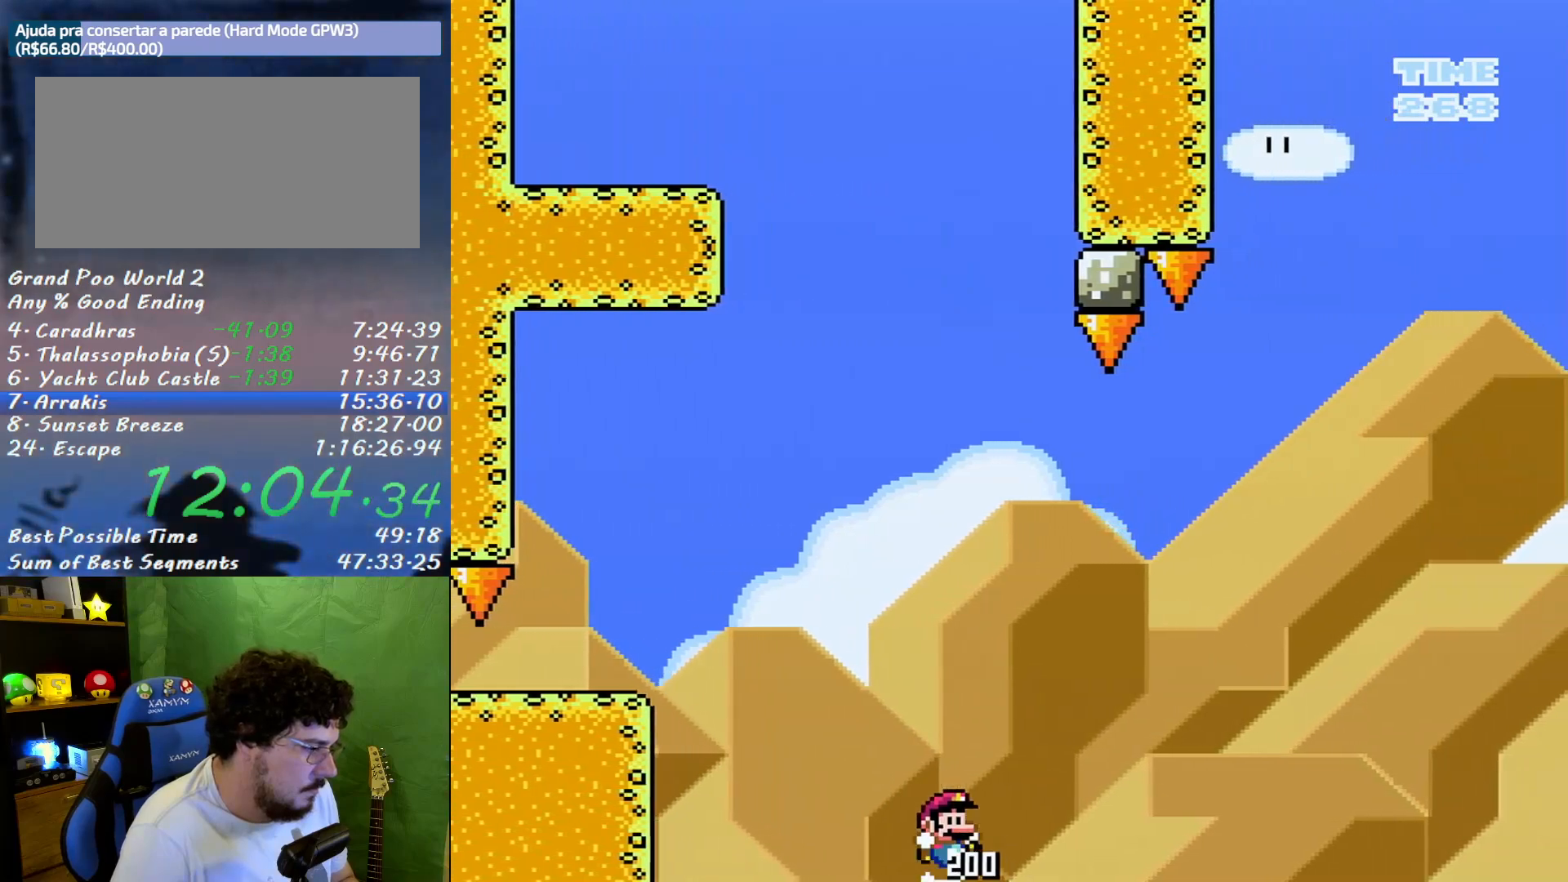
{"buttons": ["B", "Y", "DPAD_RIGHT"], "events": []}
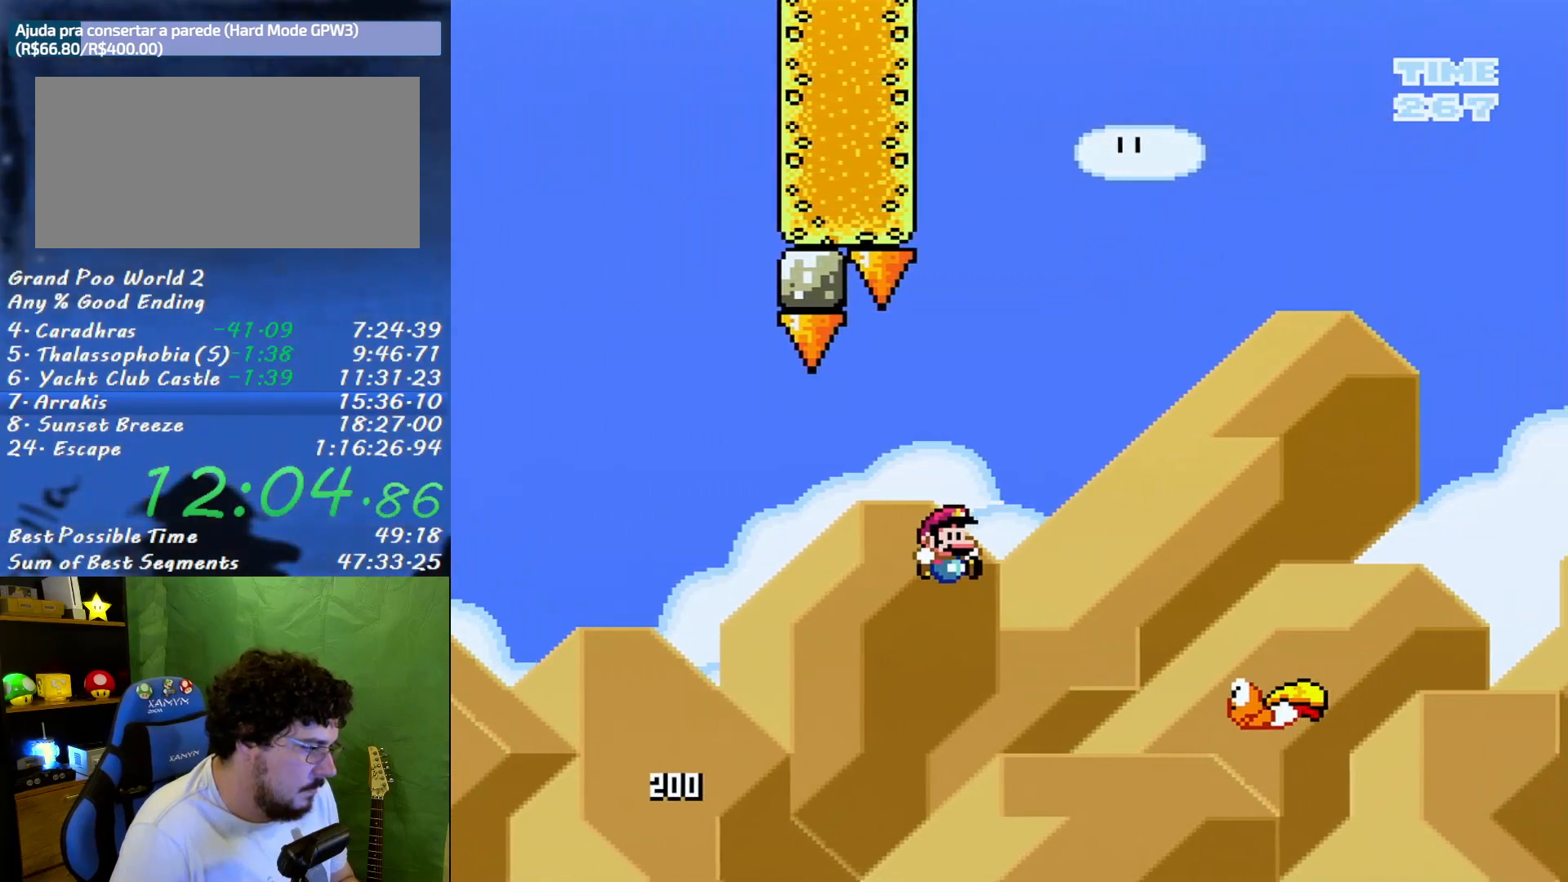
{"buttons": ["B", "Y", "DPAD_RIGHT"], "events": [[83, "B", "up"], [200, "B", "down"], [267, "DPAD_LEFT", "down"], [267, "DPAD_RIGHT", "up"], [367, "DPAD_DOWN", "down"], [367, "DPAD_LEFT", "up"], [400, "DPAD_DOWN", "up"], [400, "DPAD_RIGHT", "down"]]}